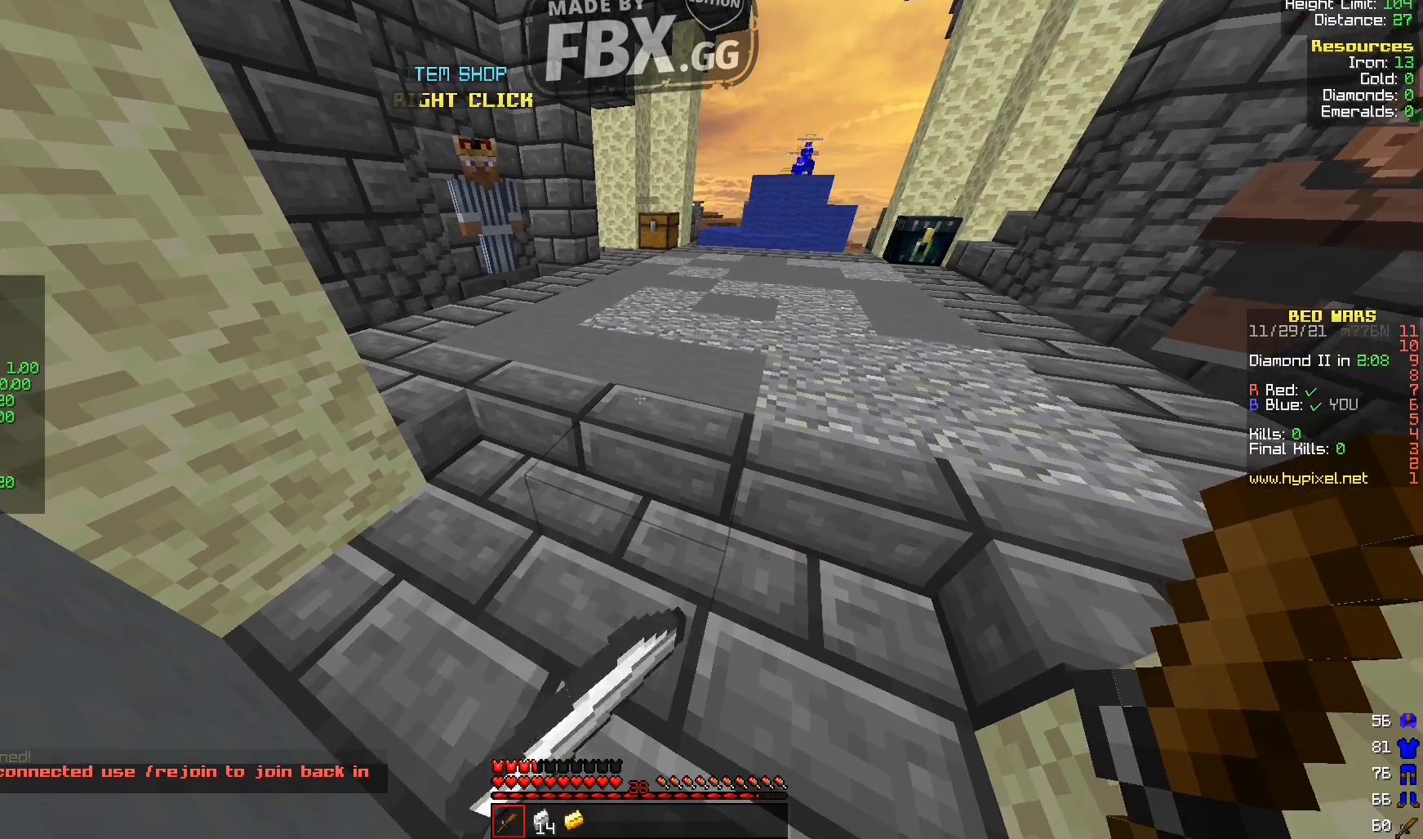
Gameplay with keyboard; each line is a JSON object with the keys held at the frame after it. "events" lists presses ("down") and releases ("up") of "a", "d", "s" and "w" between this image and that frame as [ms after this image, input, new state], when the widget could be followed in between. No other keys are recorded. Mouse input is not recorded.
{"keys": ["w"], "events": [[200, "w", "down"]]}
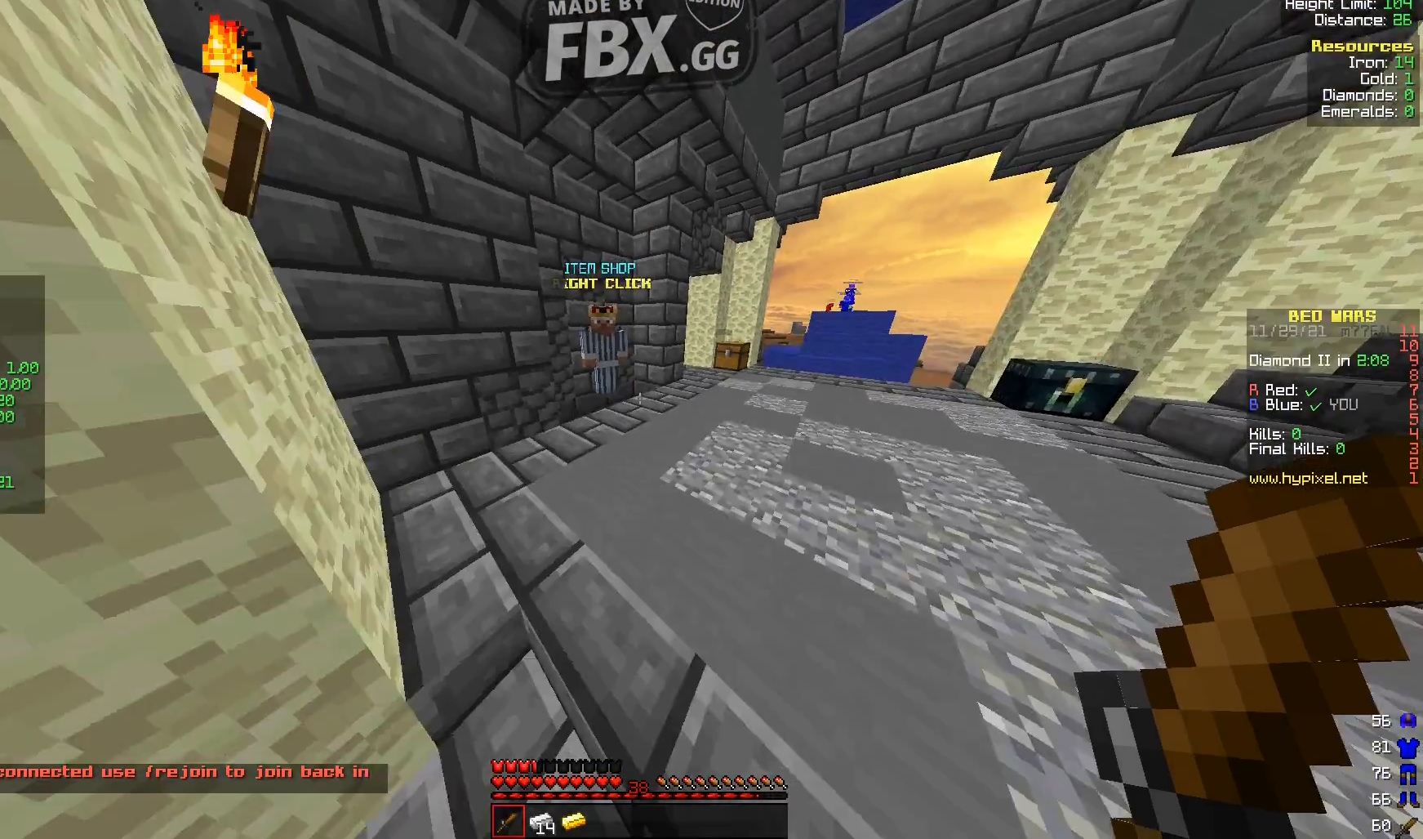
{"keys": [], "events": [[160, "d", "down"], [480, "w", "up"], [520, "d", "up"]]}
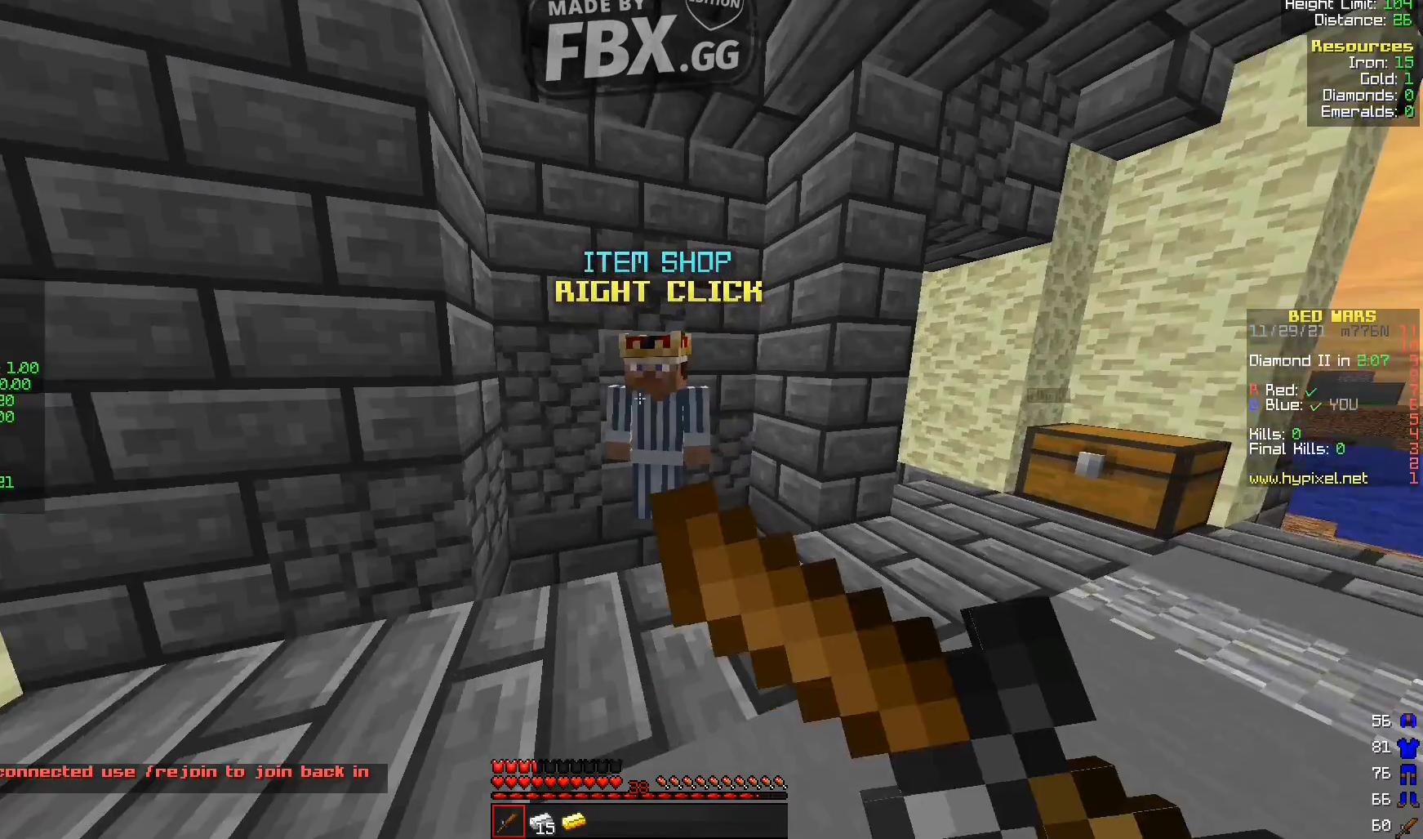
{"keys": [], "events": []}
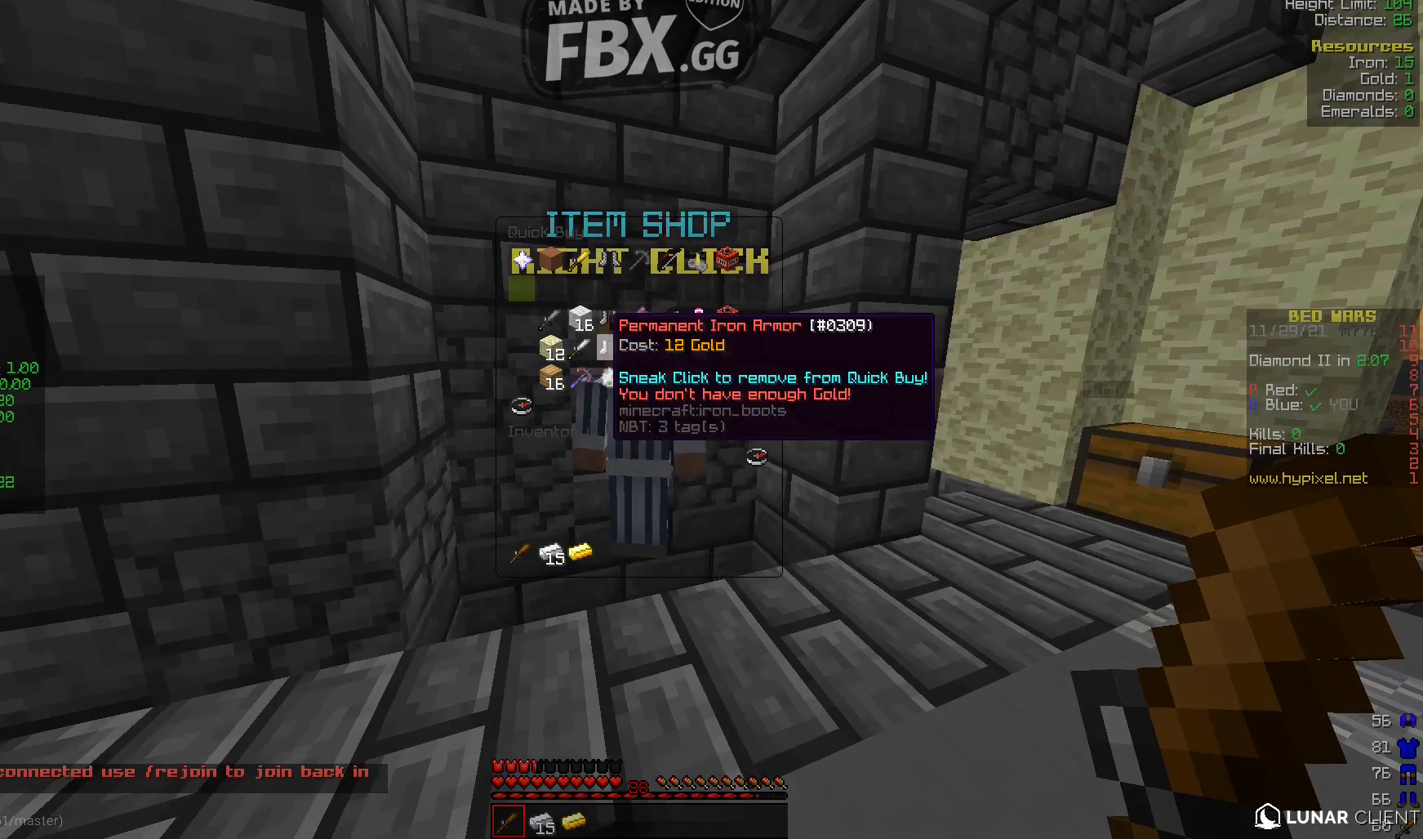
{"keys": [], "events": []}
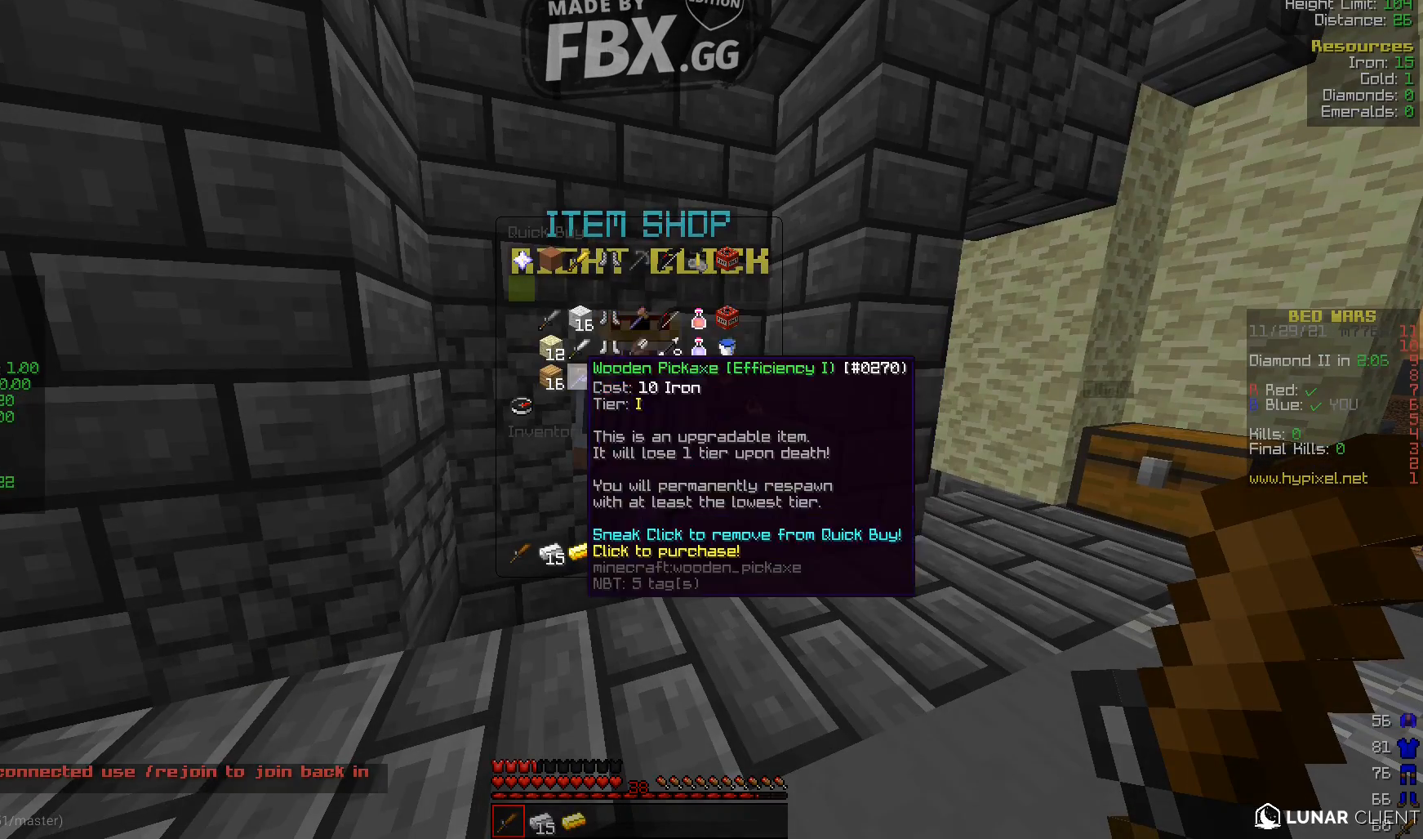
{"keys": [], "events": []}
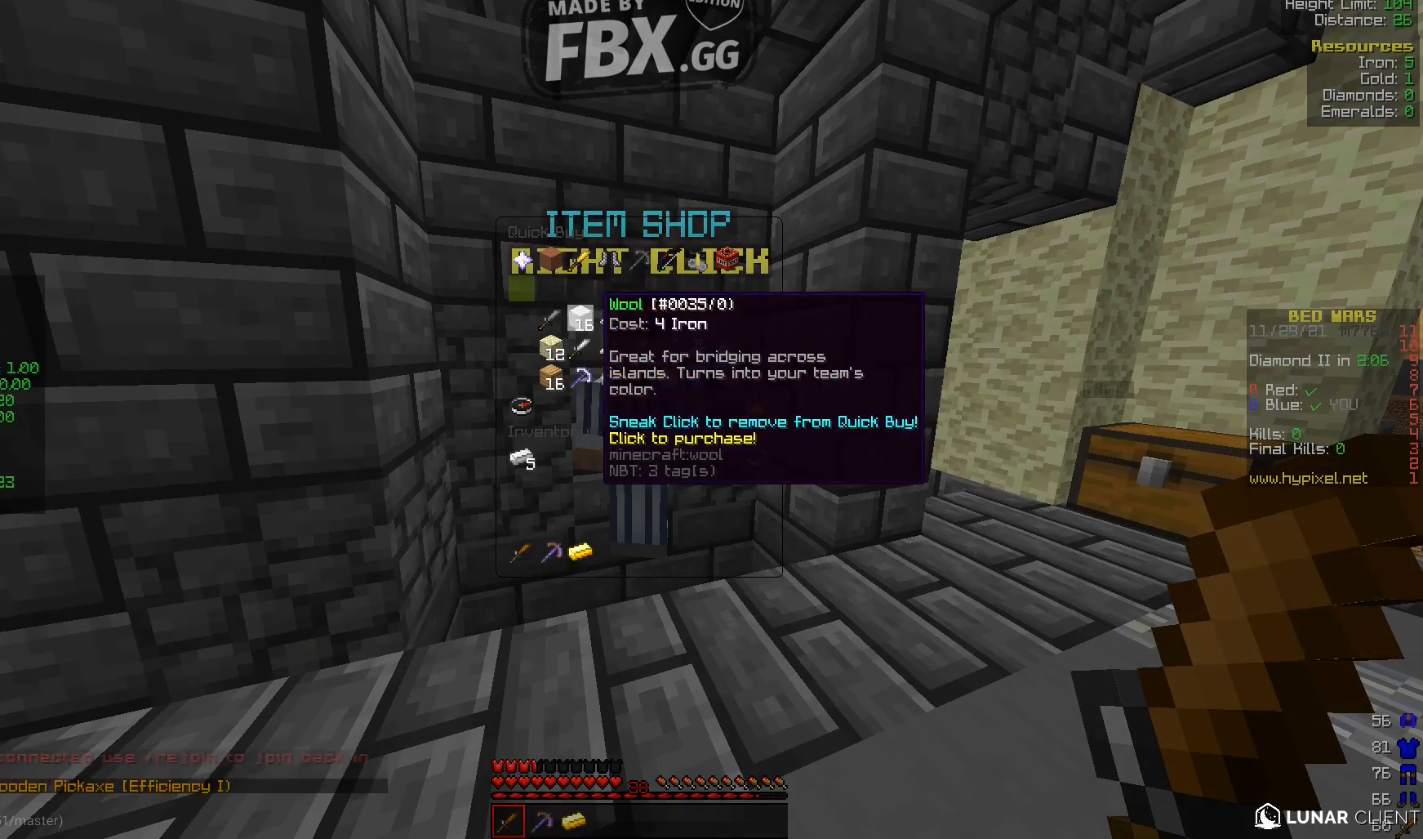
{"keys": [], "events": []}
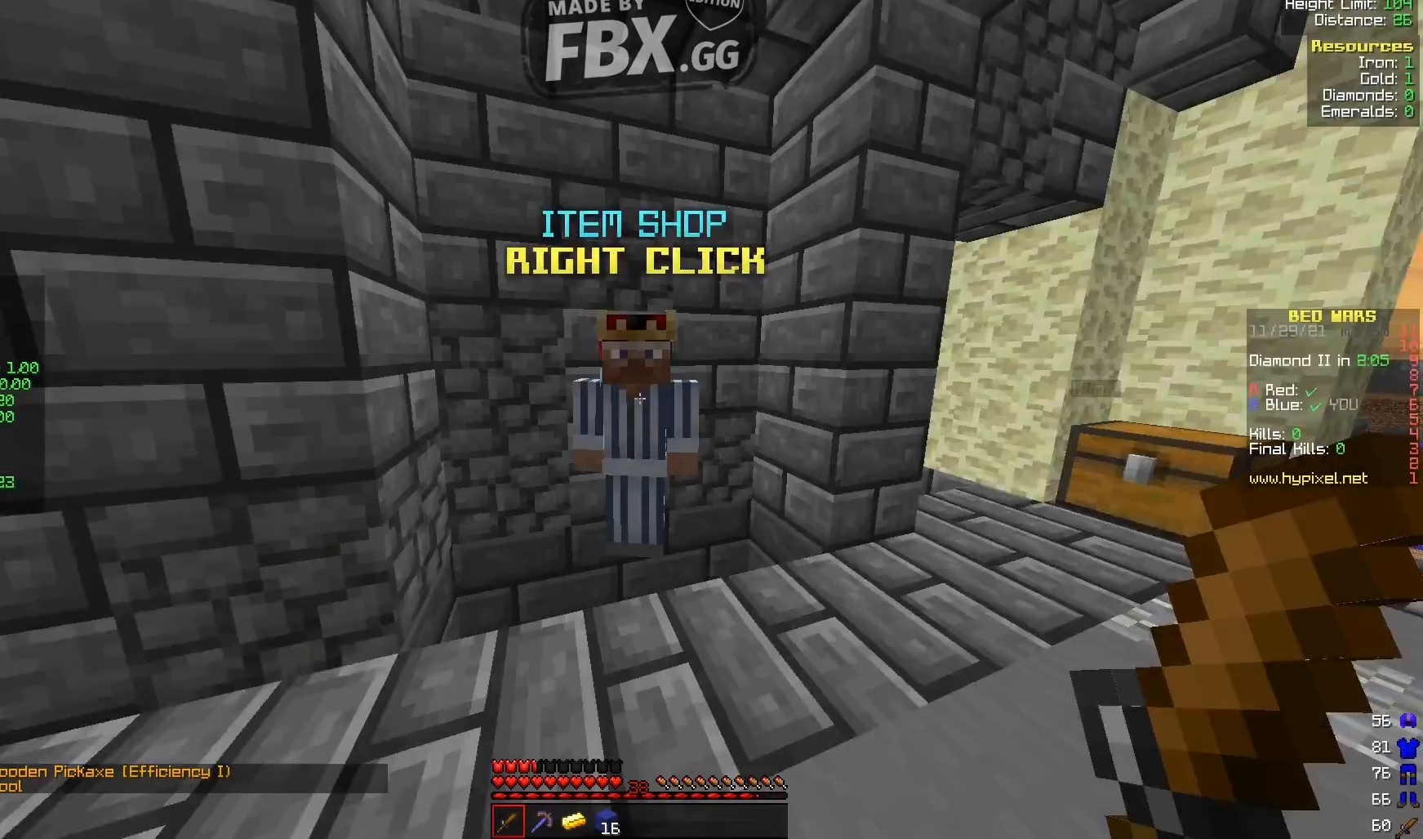
{"keys": ["w"], "events": [[280, "w", "down"]]}
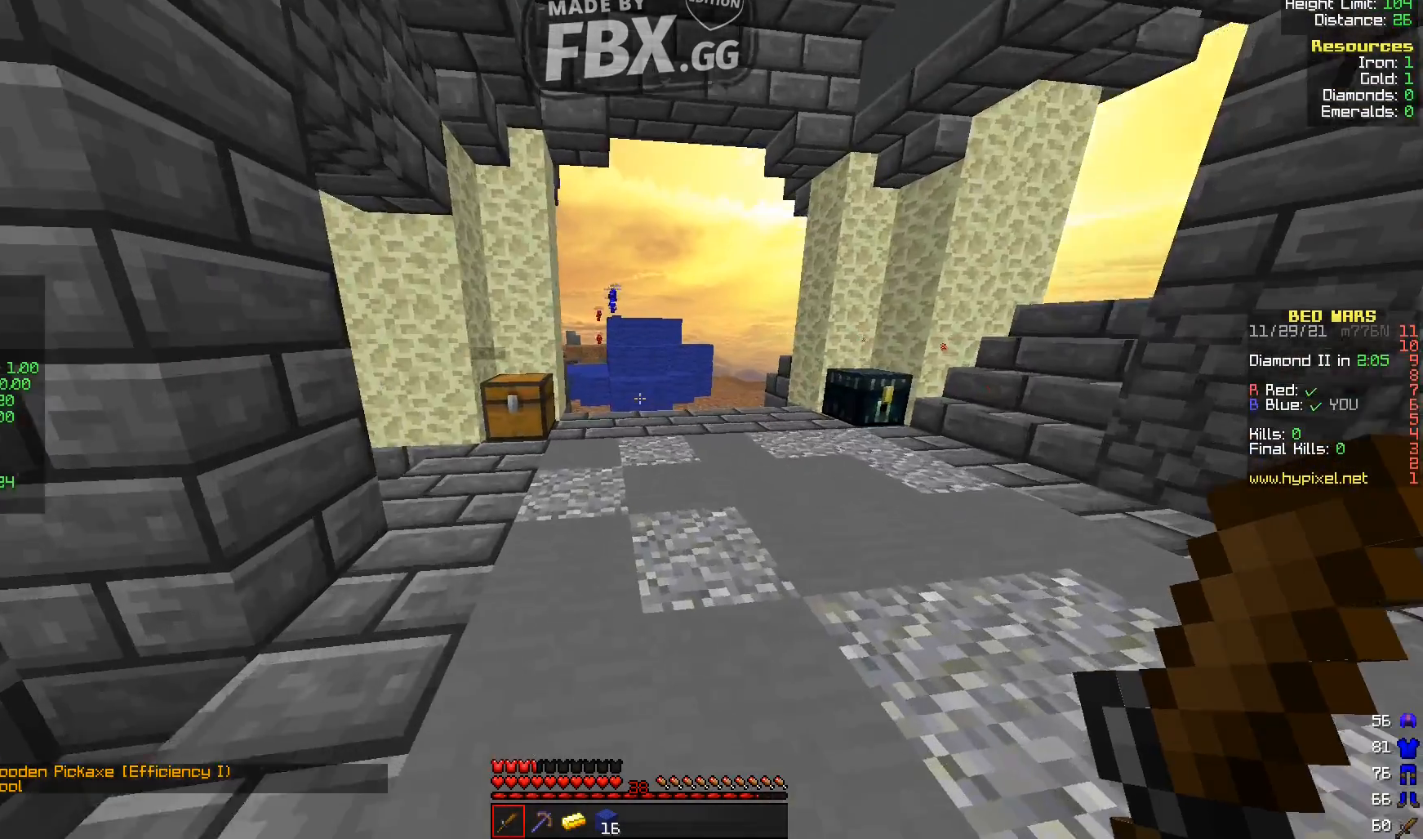
{"keys": ["w"], "events": [[240, "d", "down"], [400, "d", "up"]]}
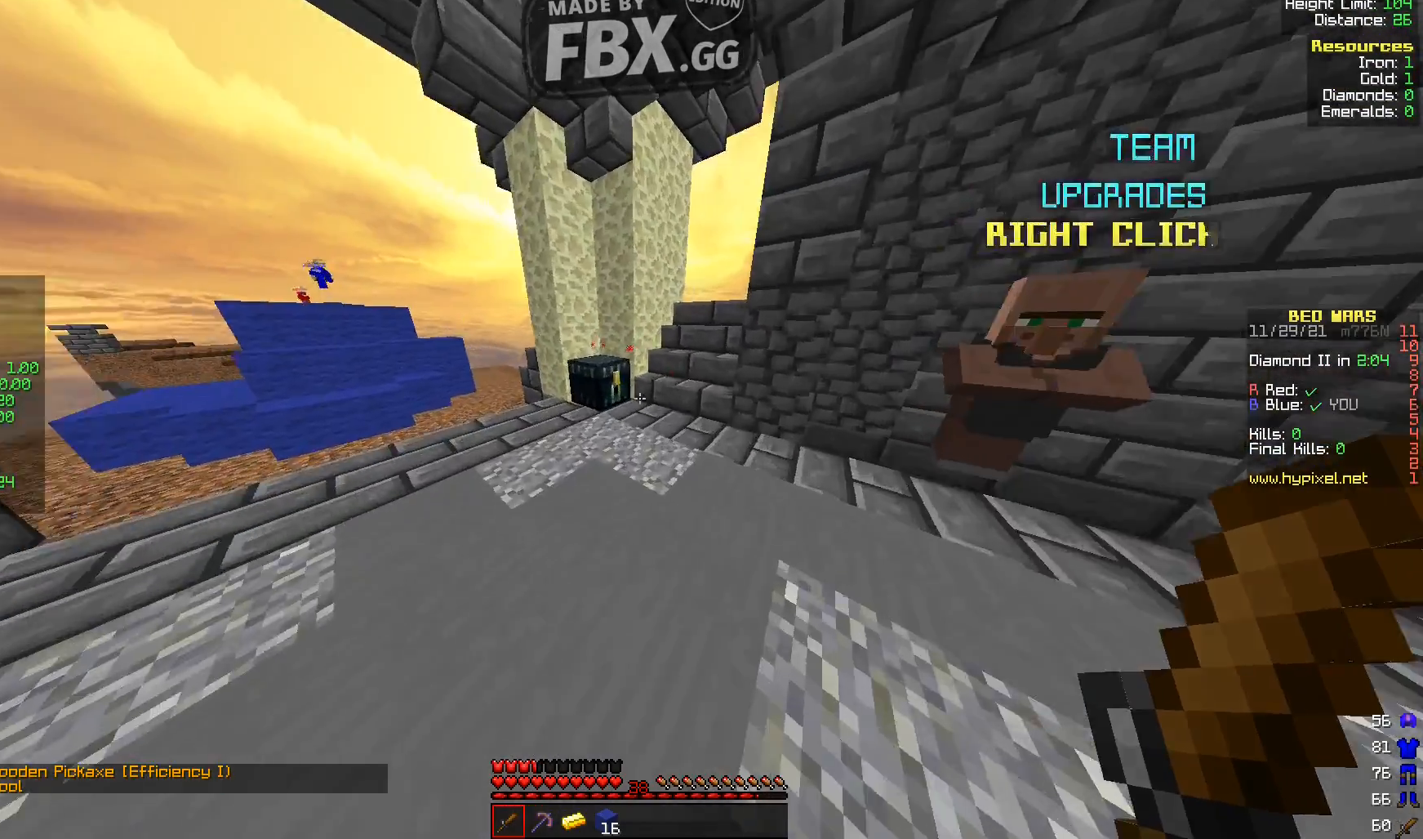
{"keys": [], "events": [[240, "w", "up"]]}
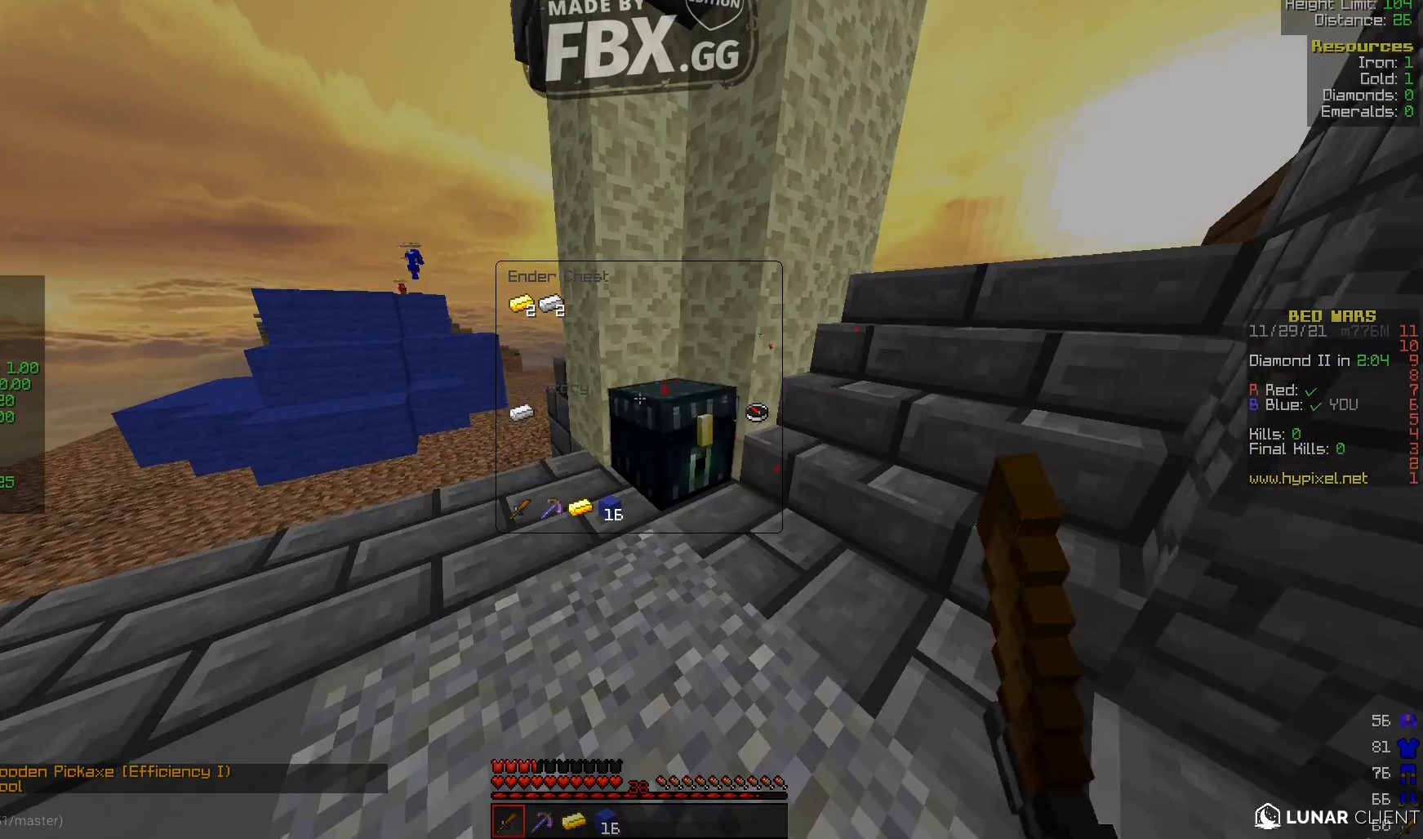
{"keys": [], "events": []}
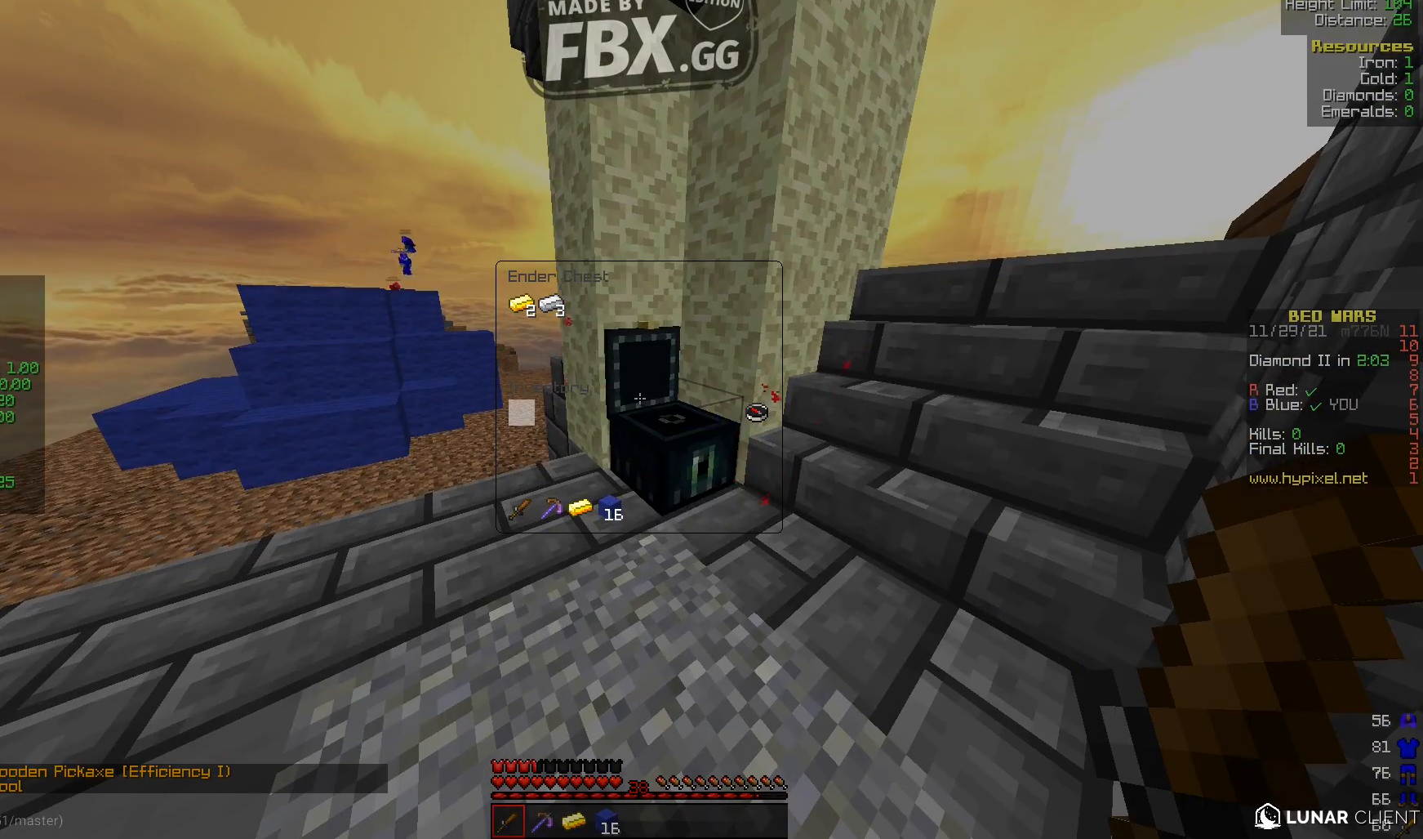
{"keys": [], "events": []}
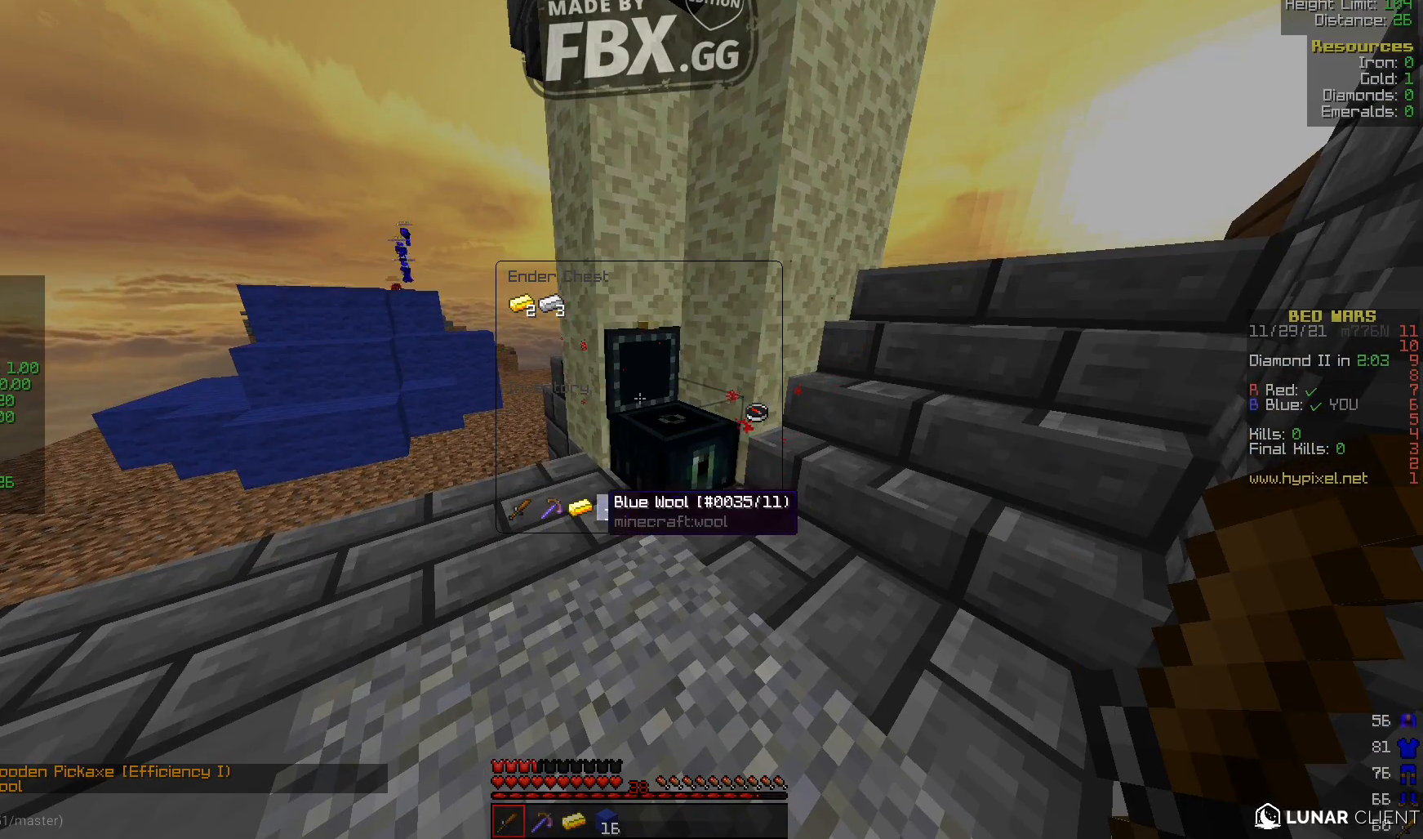
{"keys": [], "events": []}
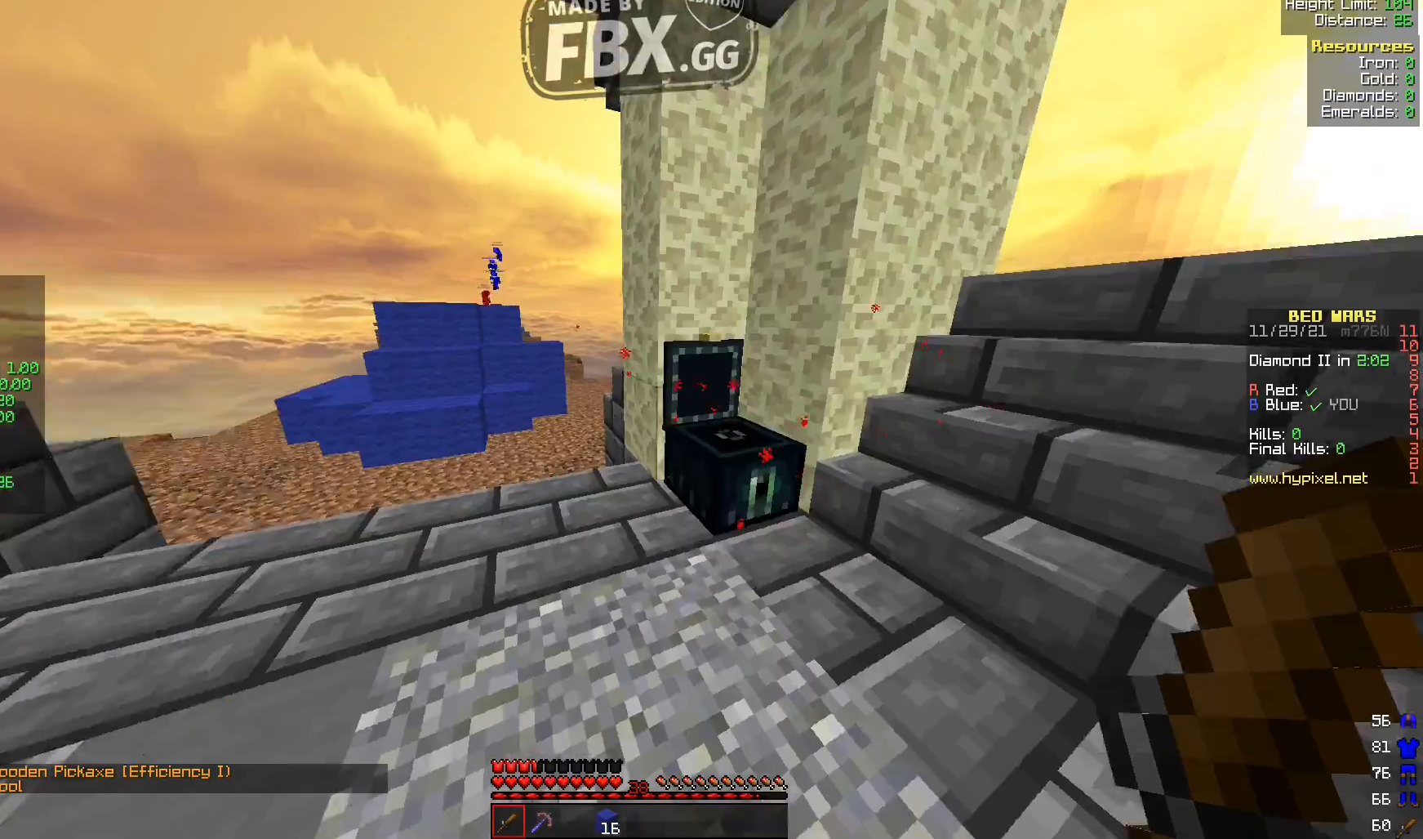
{"keys": ["w"], "events": [[240, "w", "down"]]}
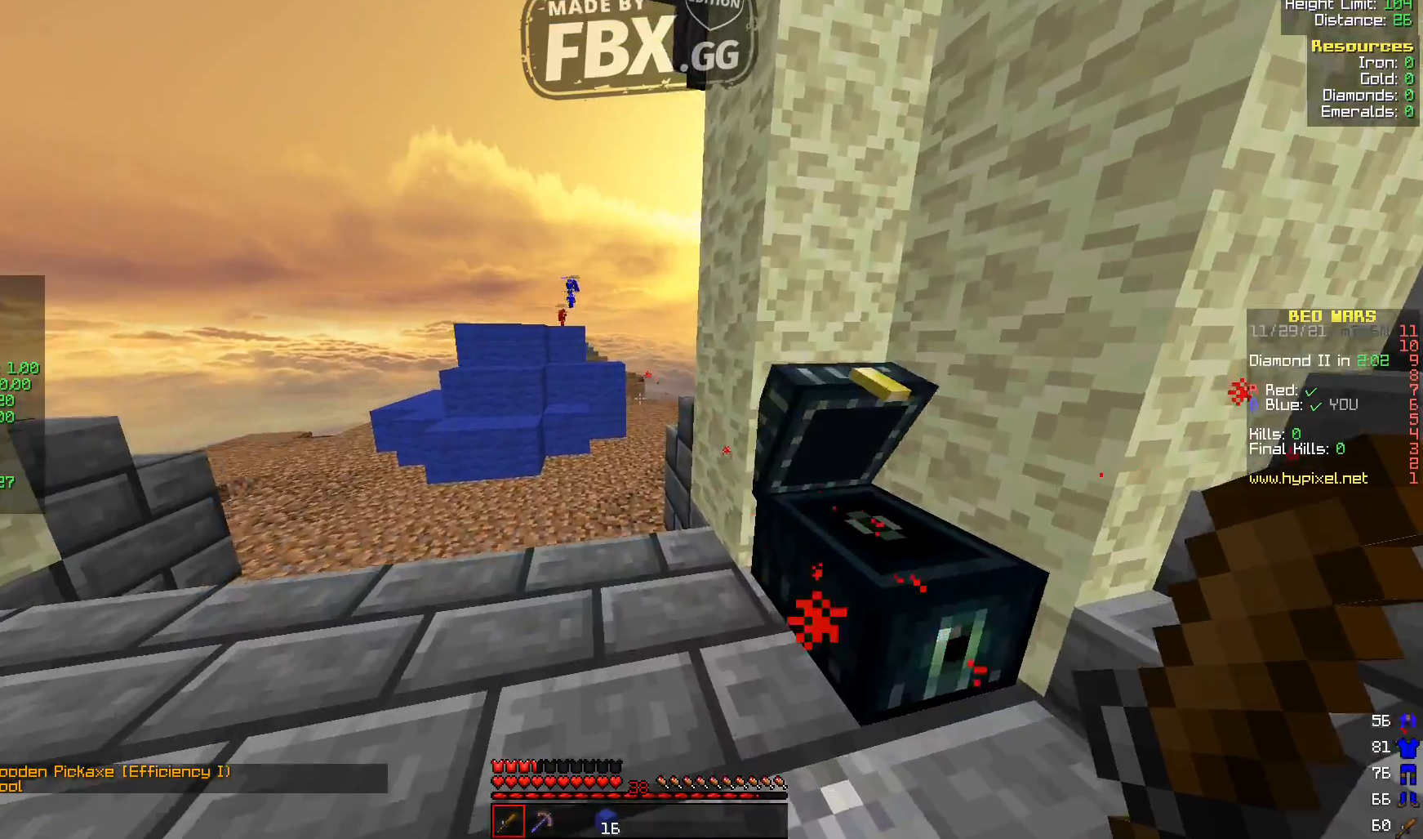
{"keys": ["d", "w"], "events": [[440, "d", "down"]]}
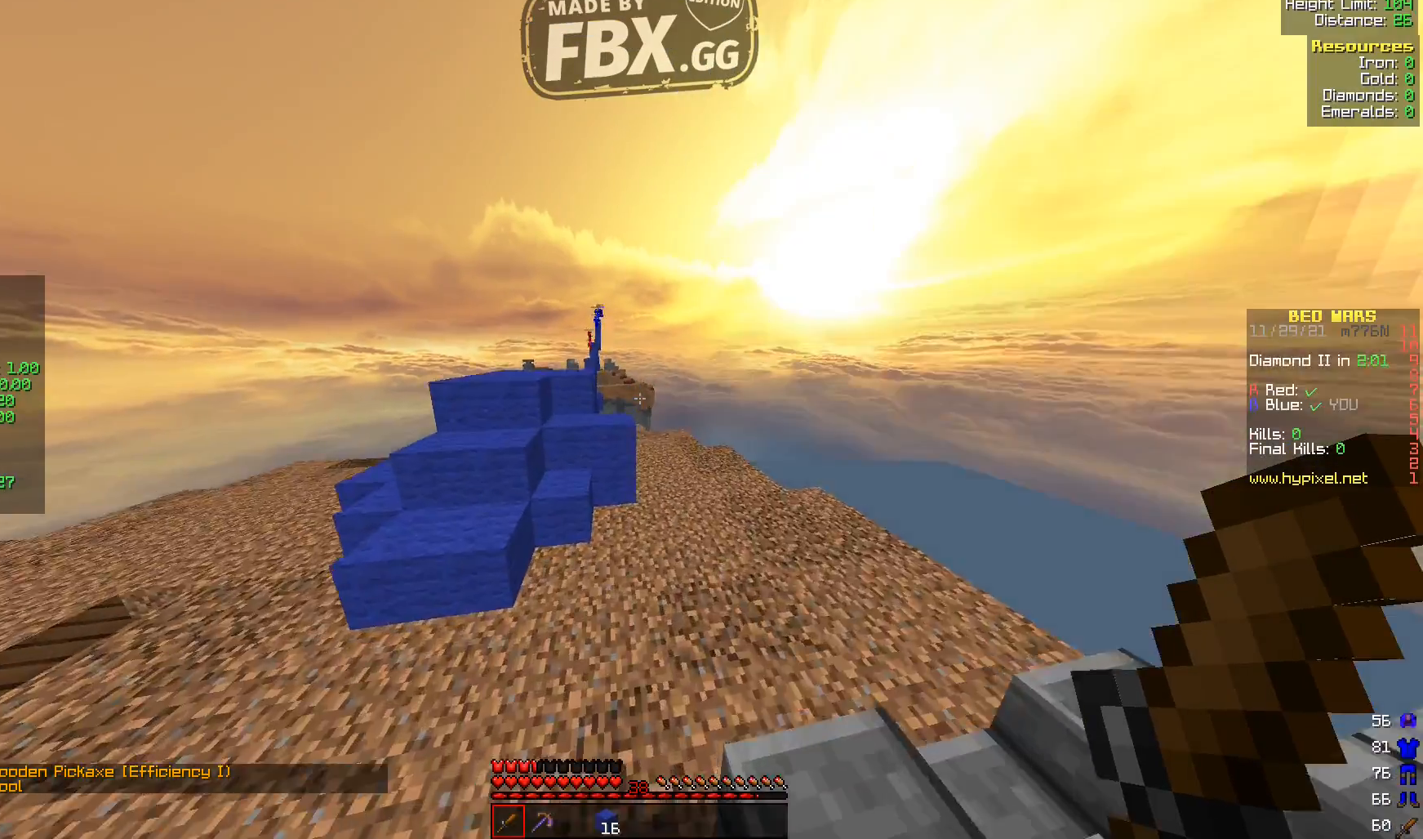
{"keys": ["w"], "events": [[200, "d", "up"], [360, "d", "down"], [480, "d", "up"]]}
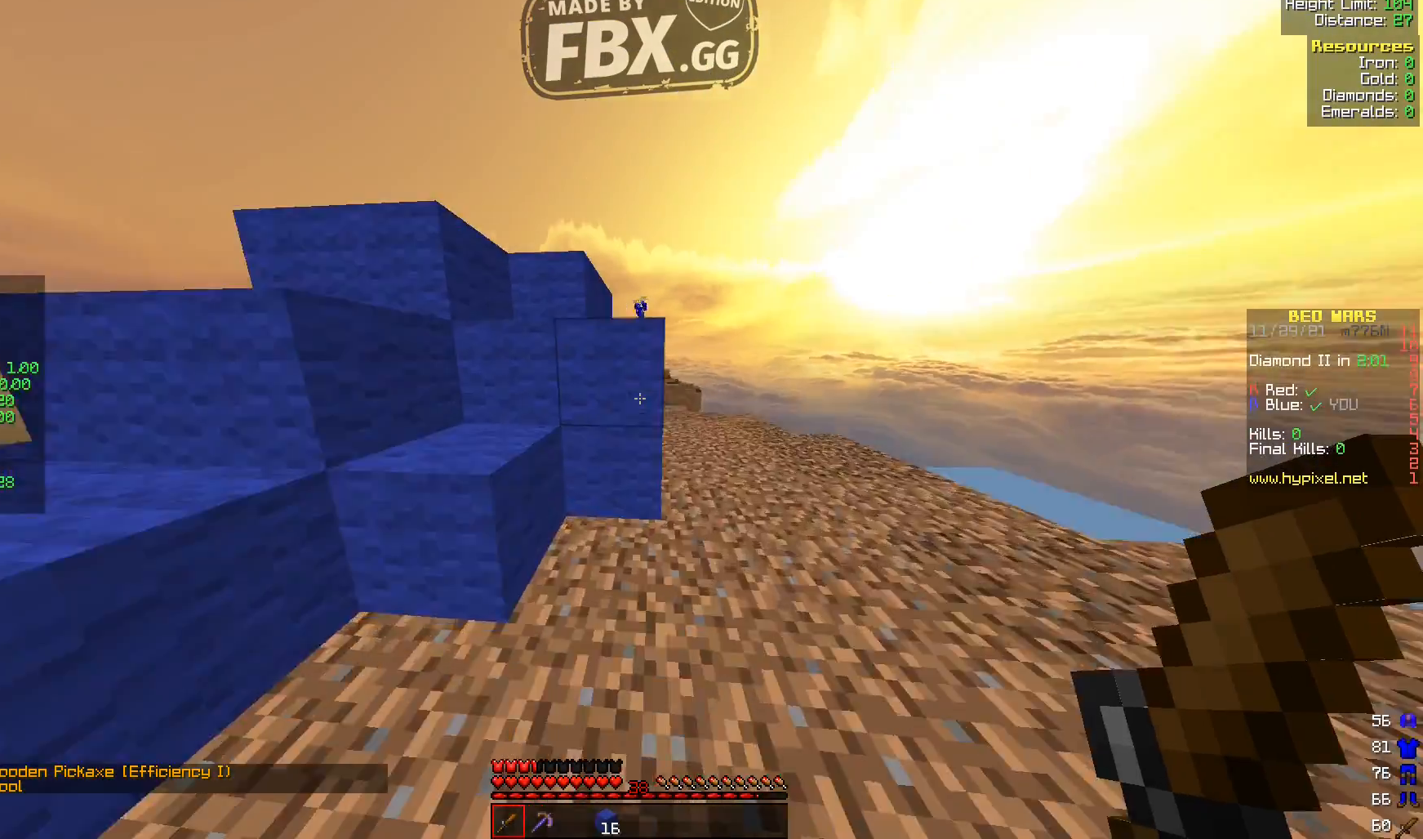
{"keys": ["w"], "events": [[40, "a", "down"], [400, "a", "up"]]}
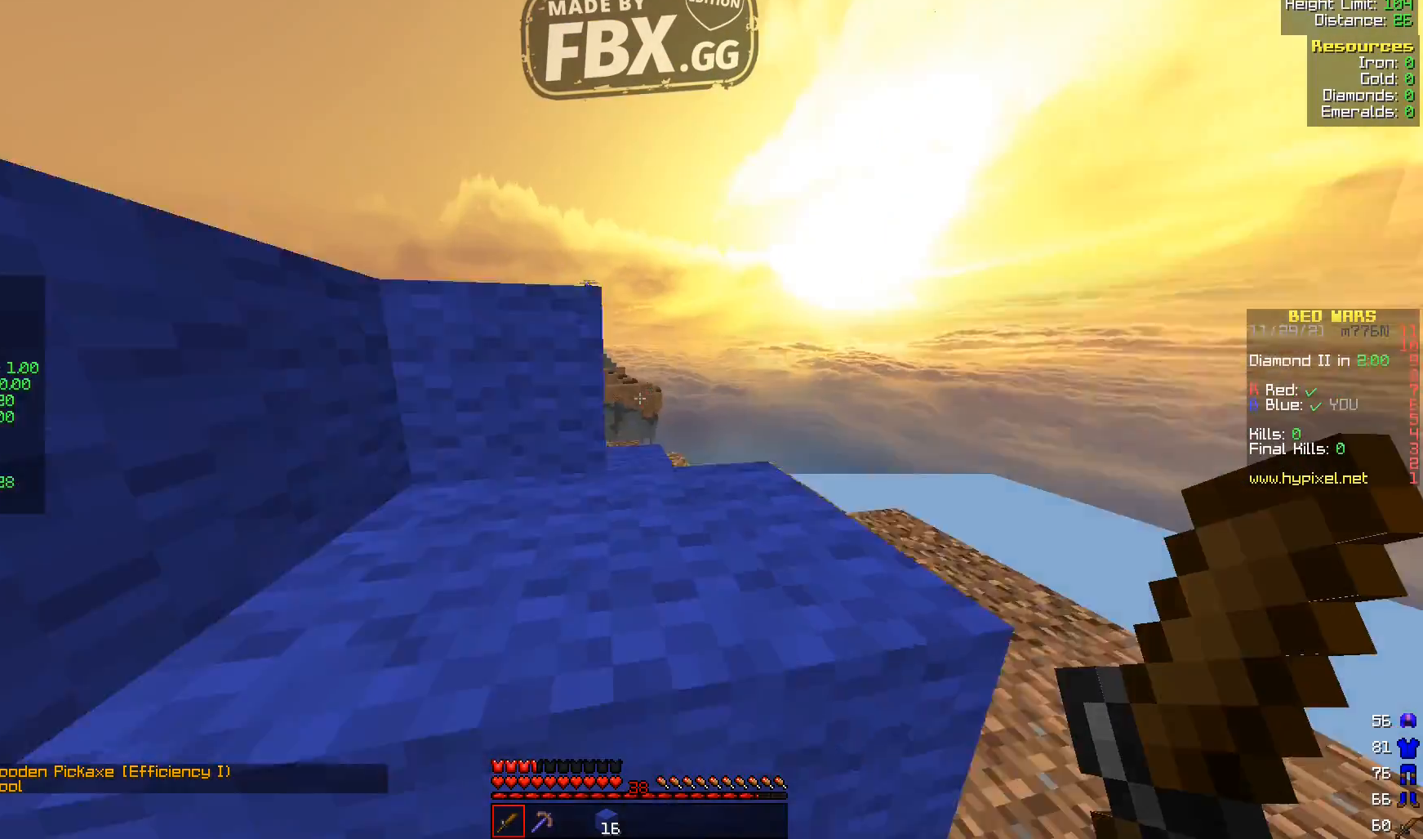
{"keys": ["w"], "events": []}
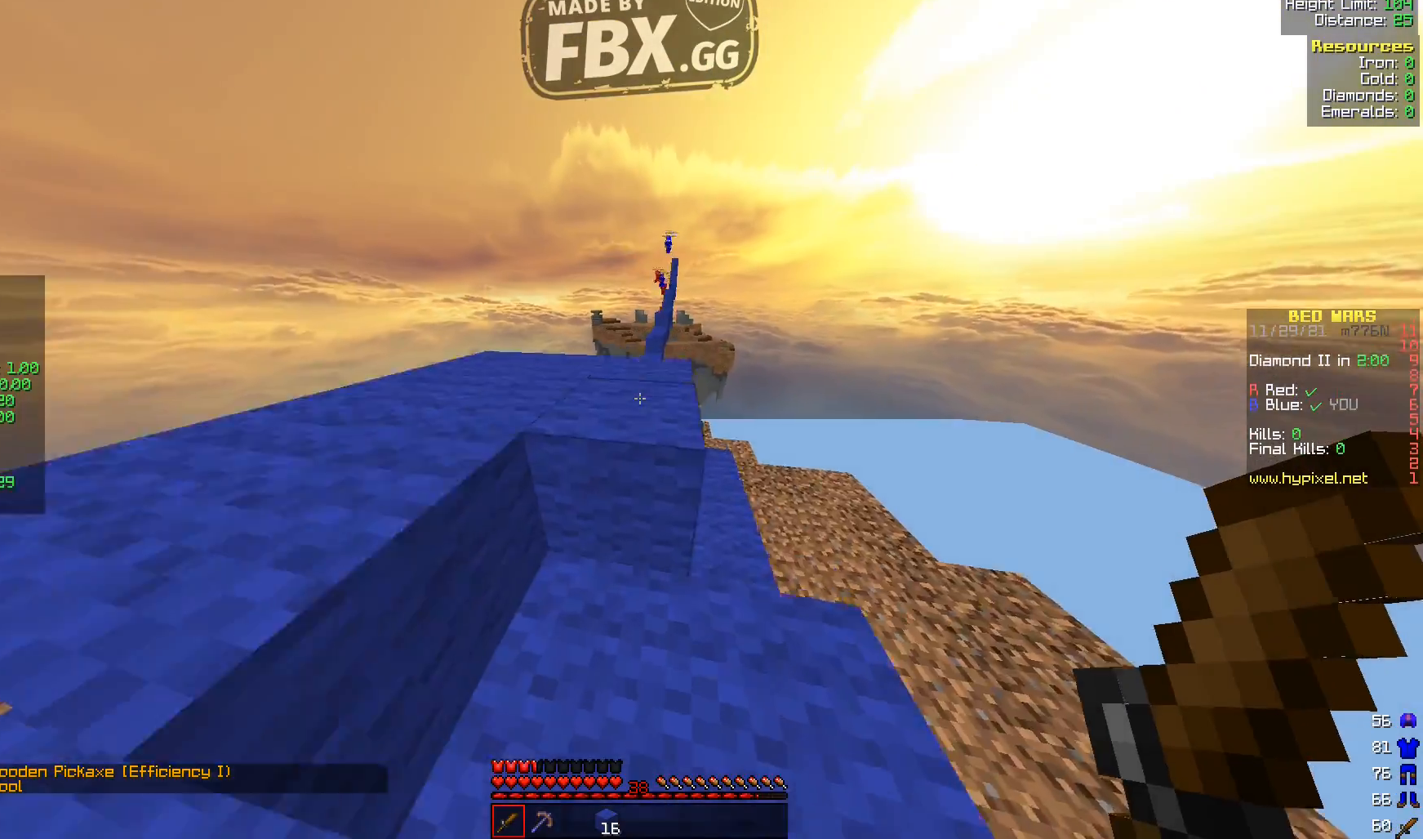
{"keys": ["w"], "events": [[80, "a", "down"], [320, "a", "up"]]}
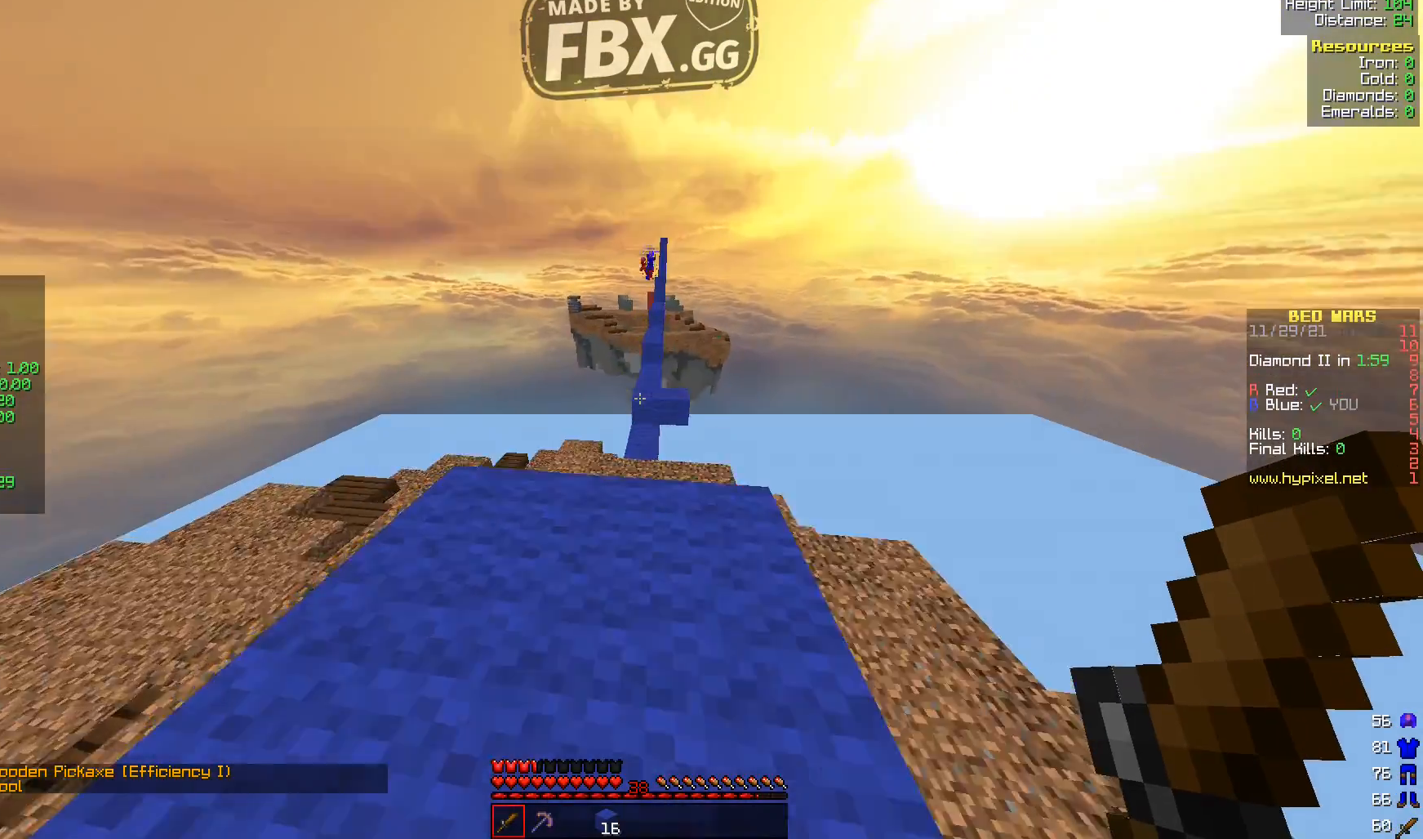
{"keys": ["w"], "events": []}
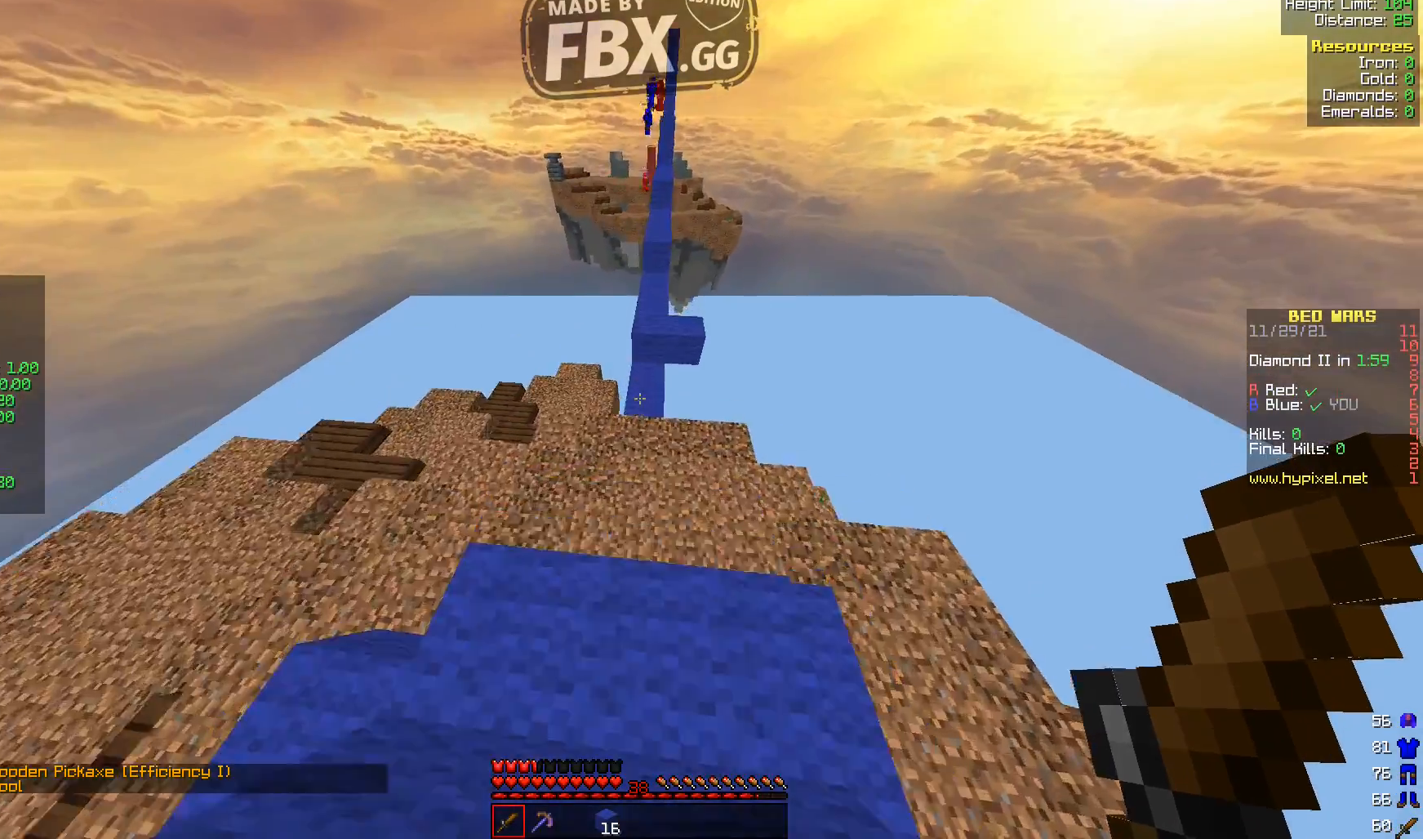
{"keys": ["w"], "events": []}
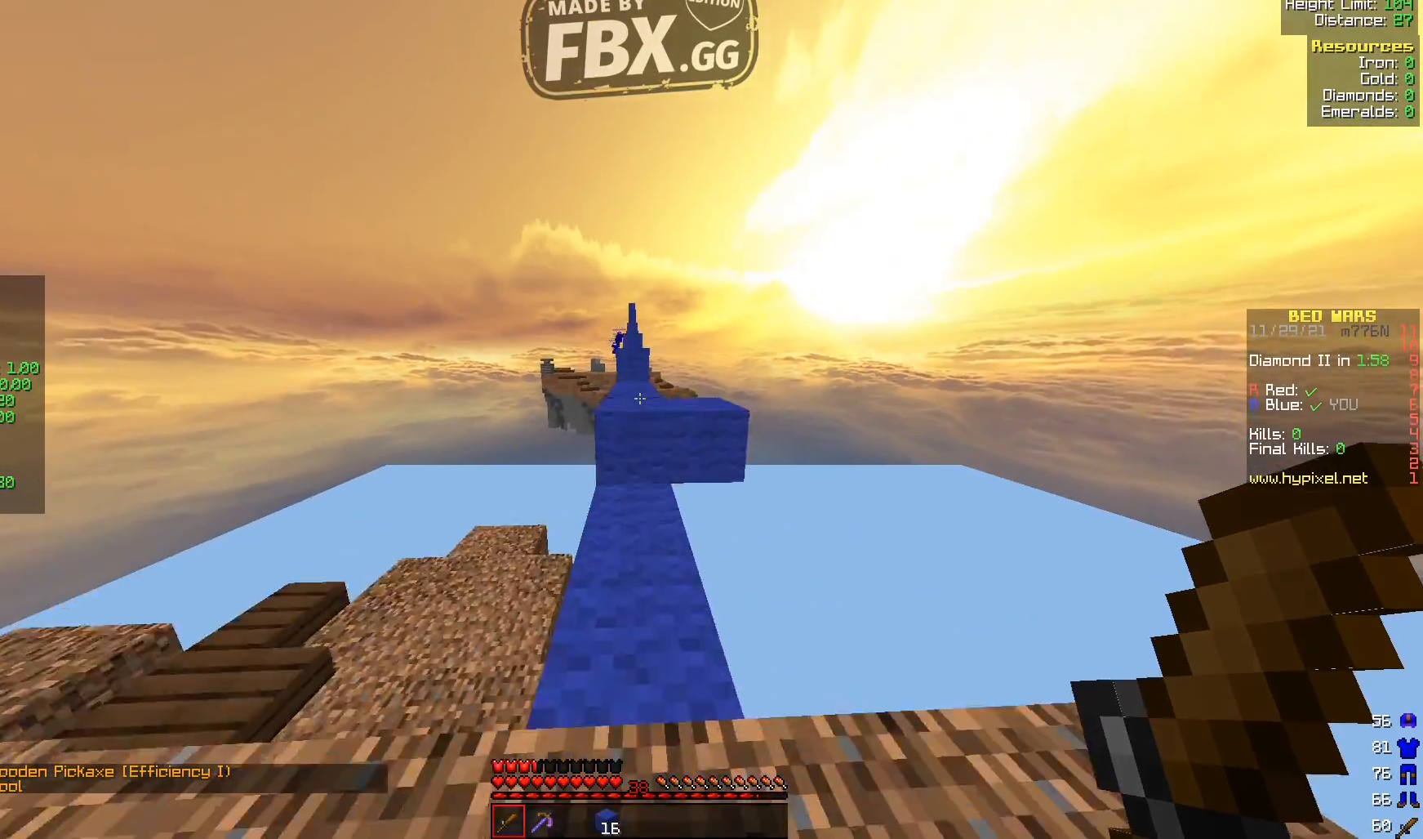
{"keys": ["w"], "events": []}
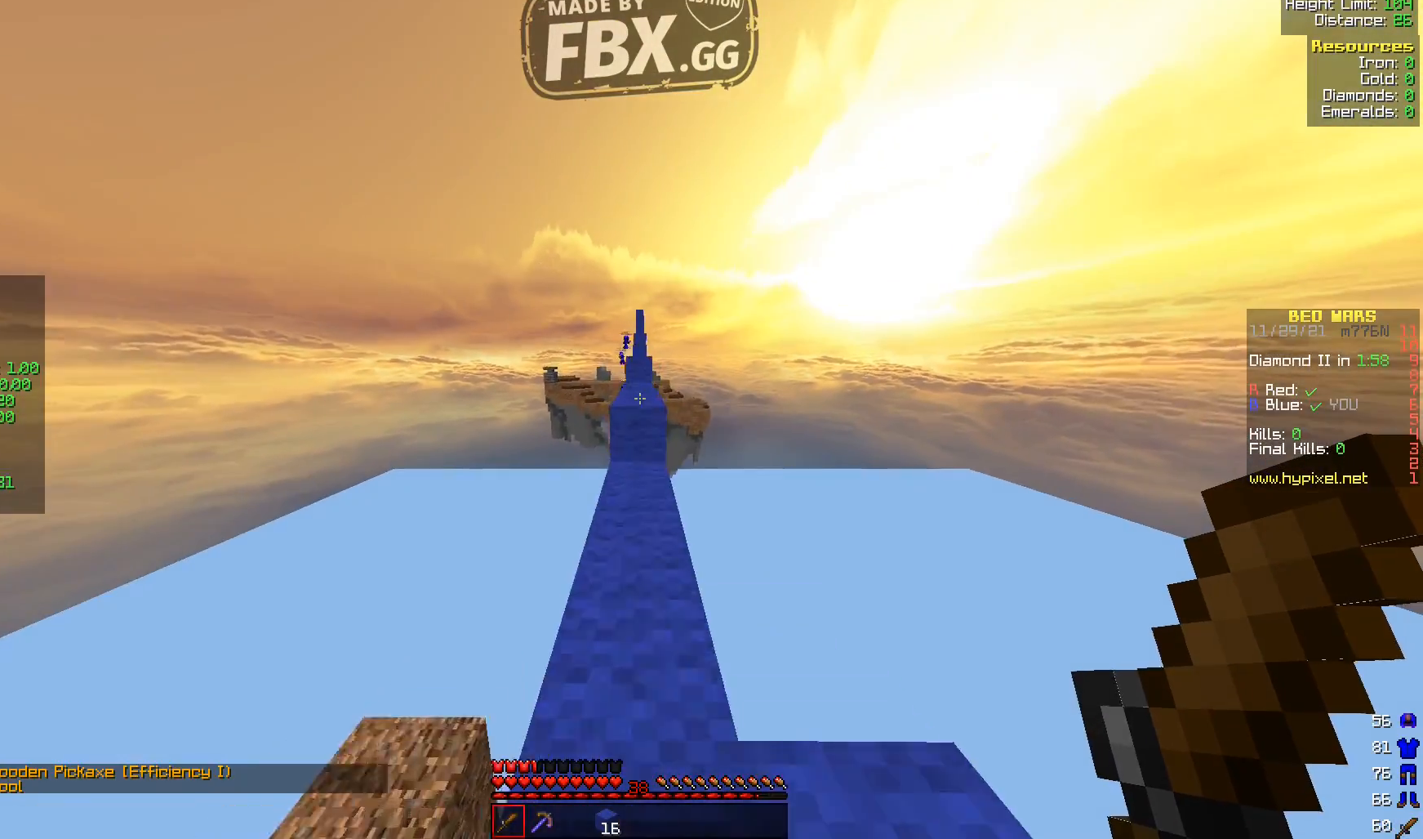
{"keys": ["w"], "events": []}
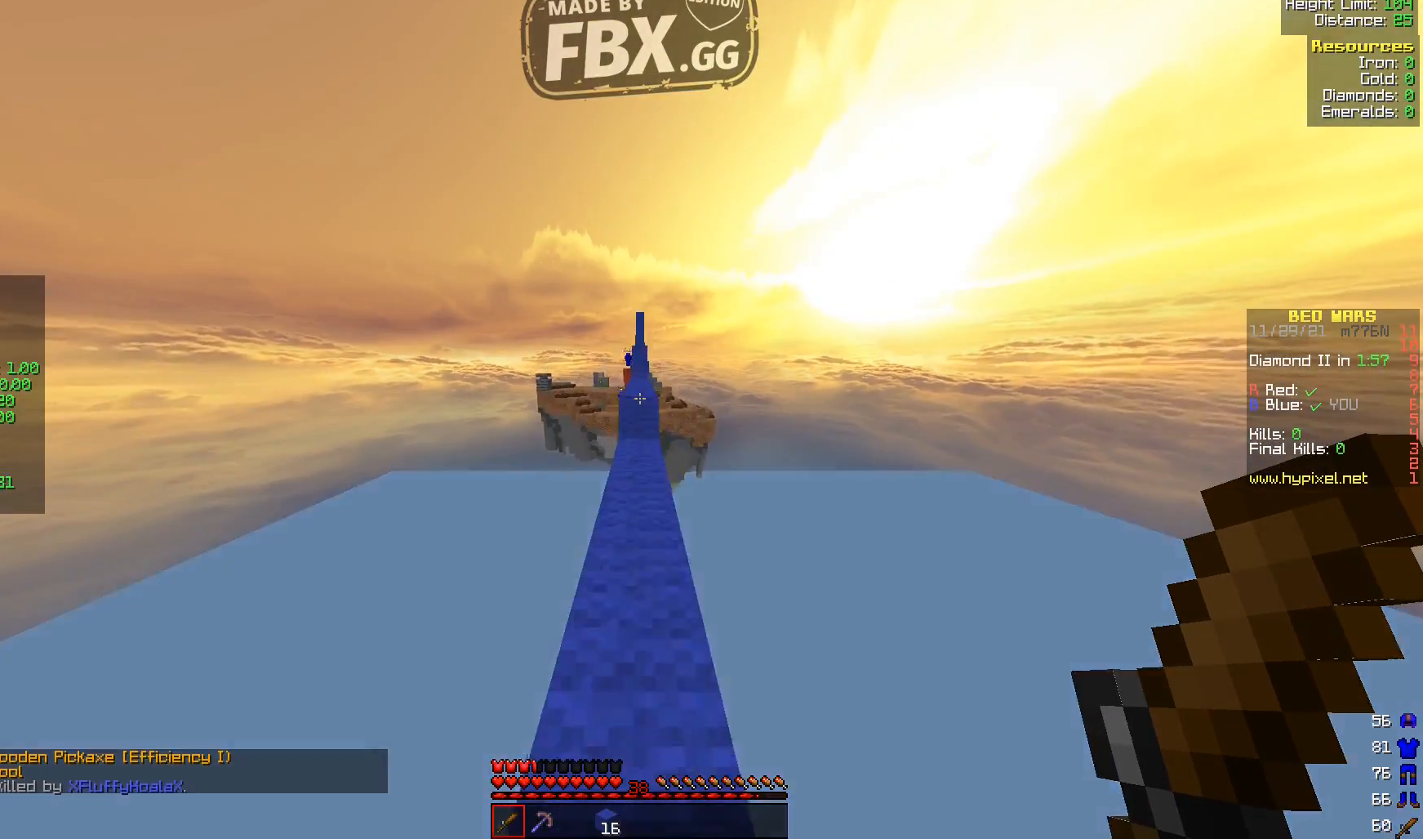
{"keys": ["w"], "events": []}
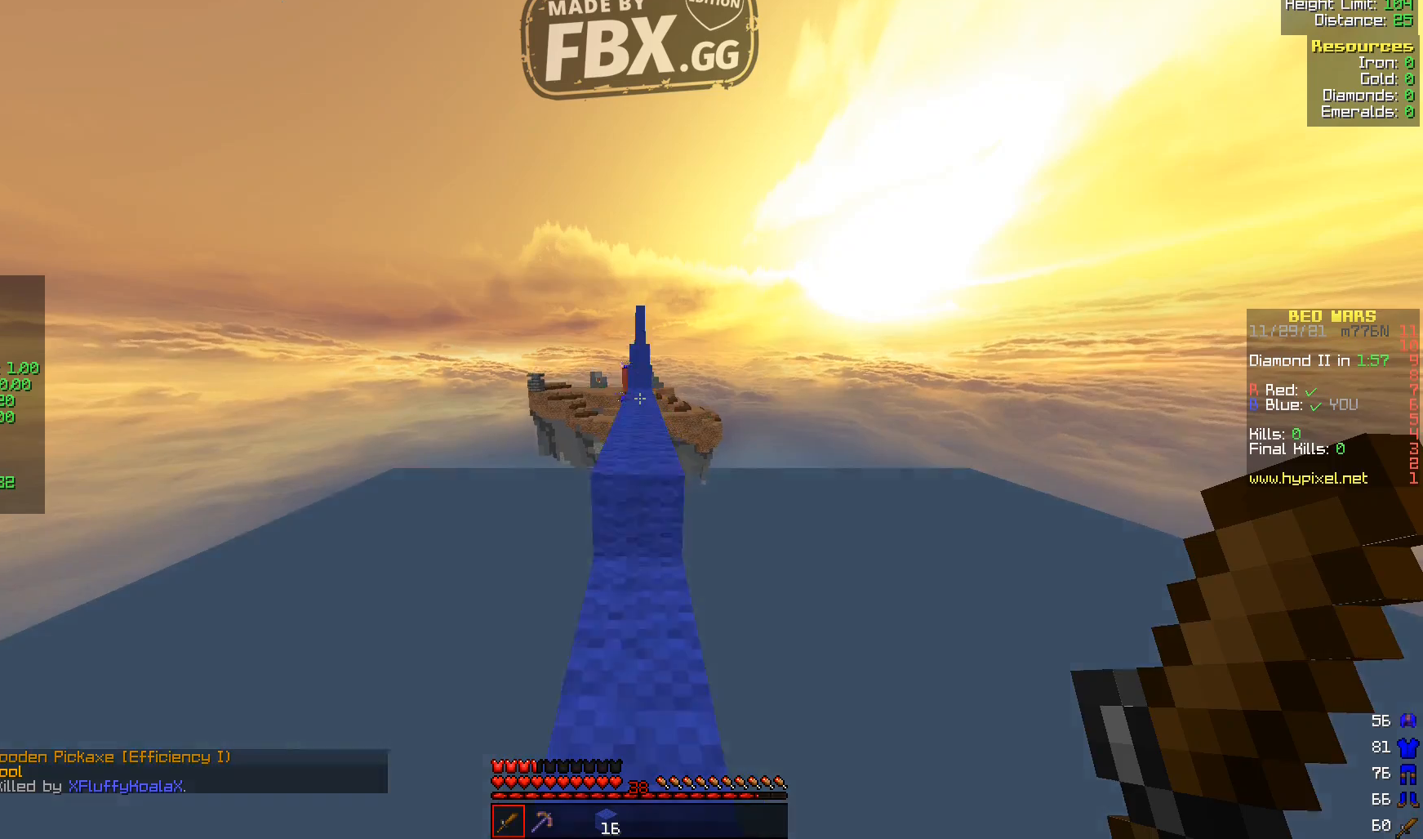
{"keys": ["w"], "events": []}
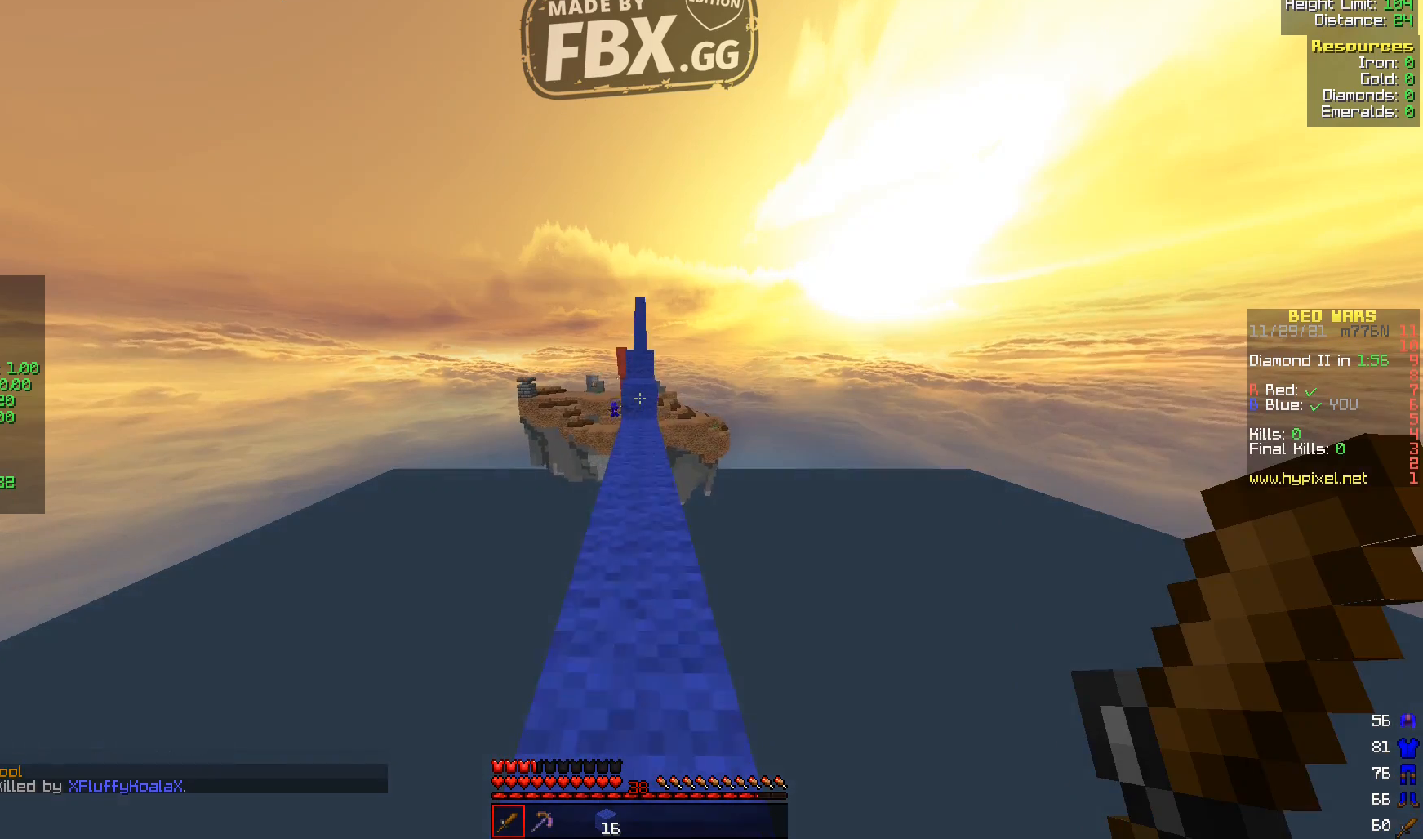
{"keys": ["w"], "events": []}
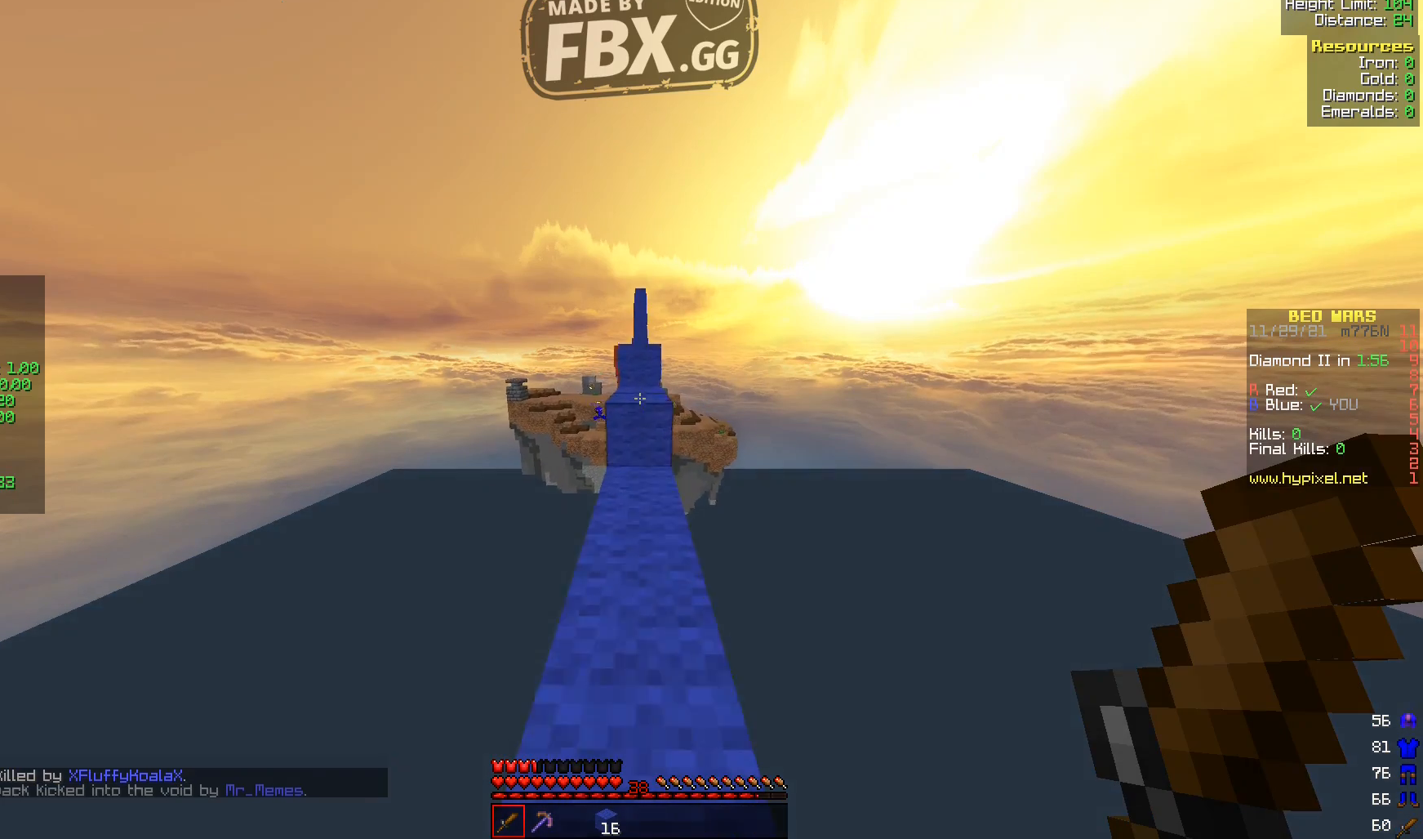
{"keys": ["w"], "events": []}
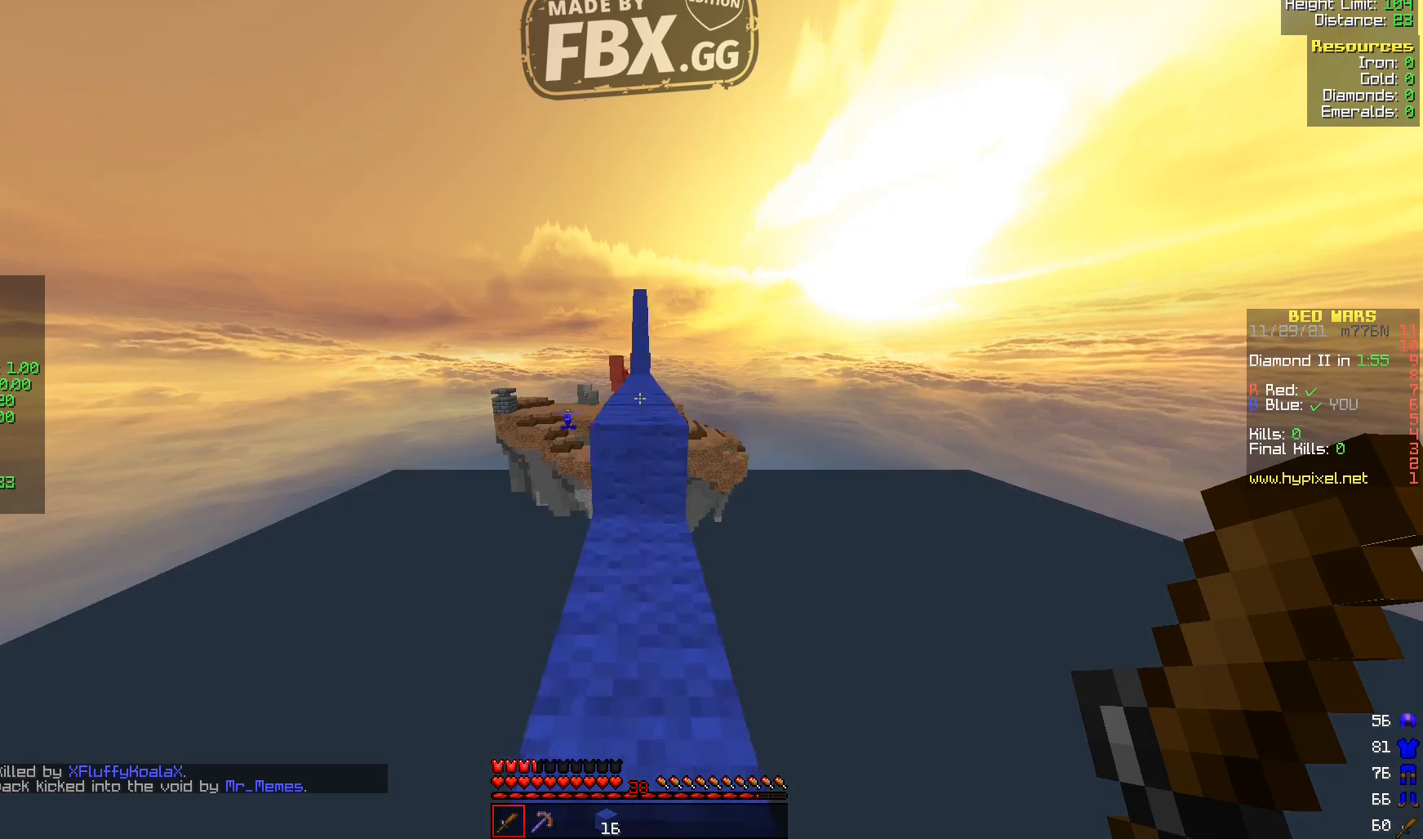
{"keys": ["w"], "events": []}
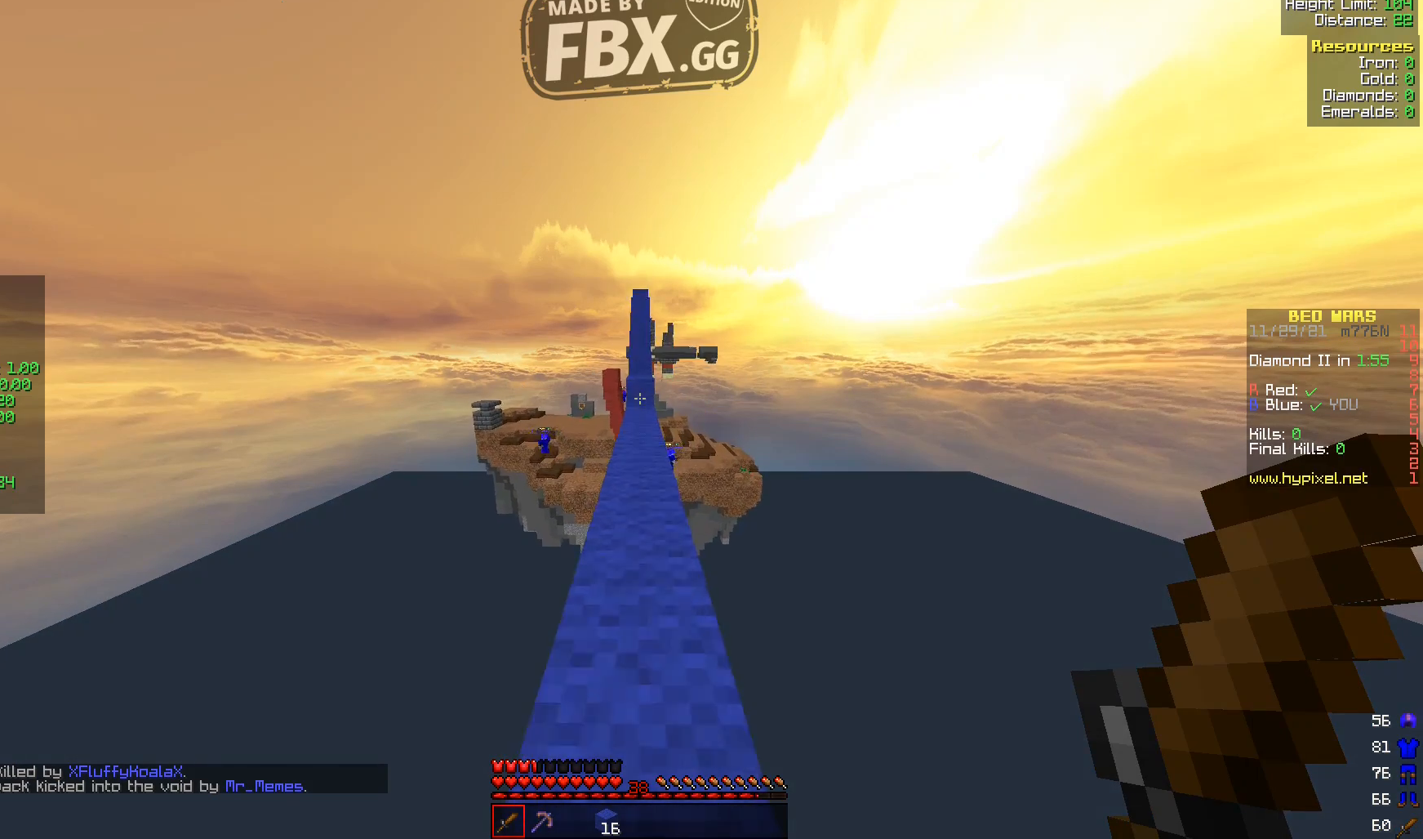
{"keys": ["w"], "events": []}
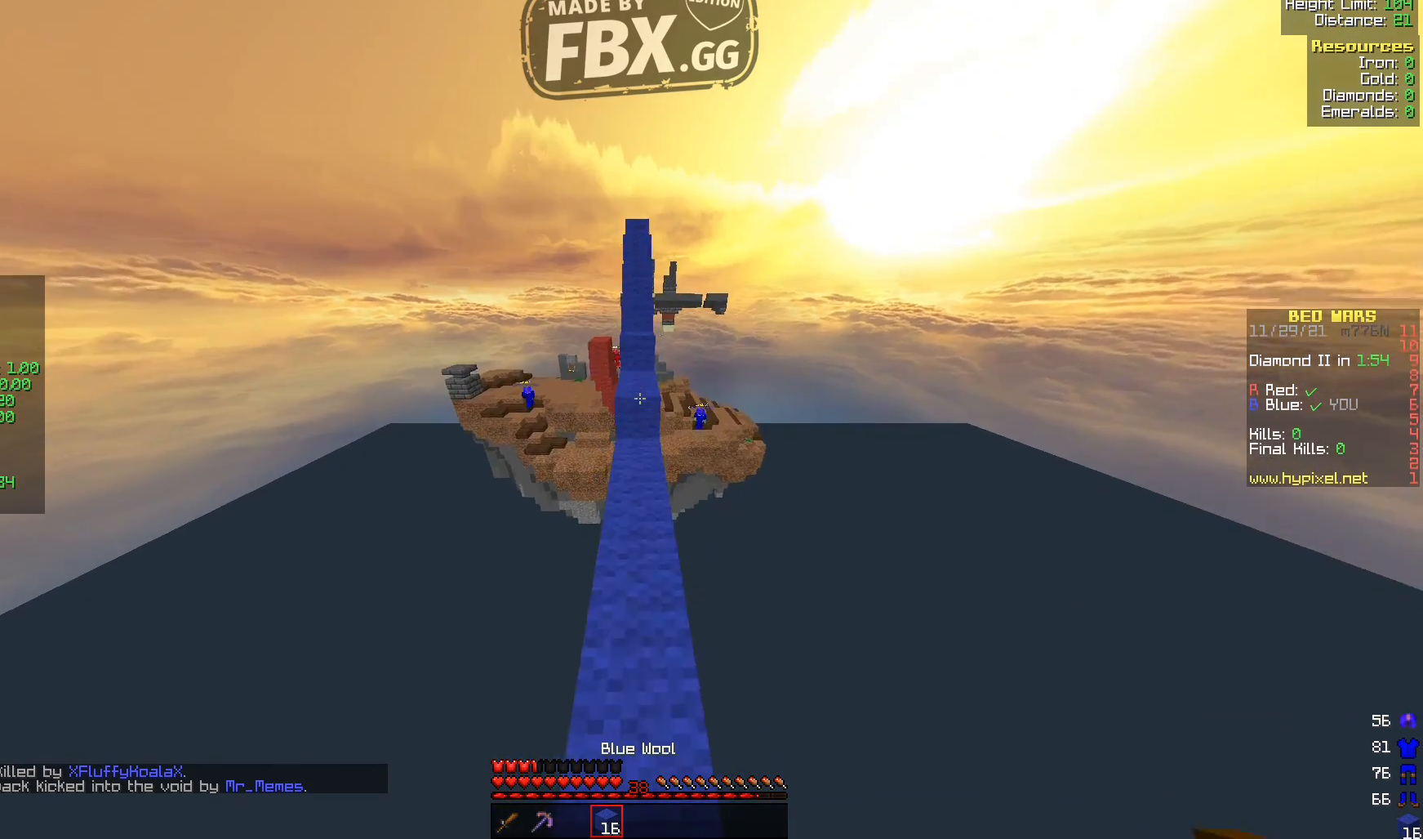
{"keys": ["w"], "events": []}
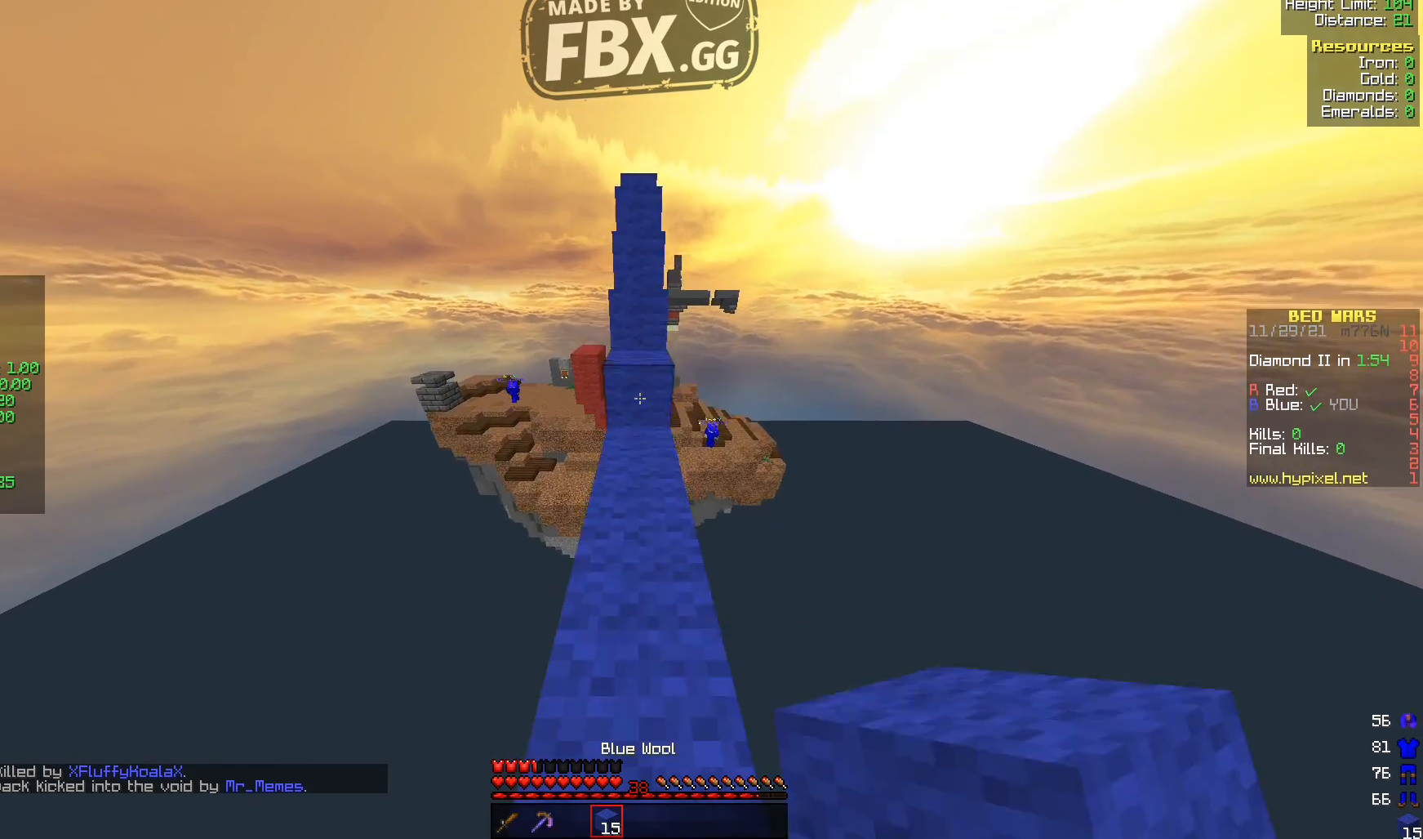
{"keys": ["w"], "events": []}
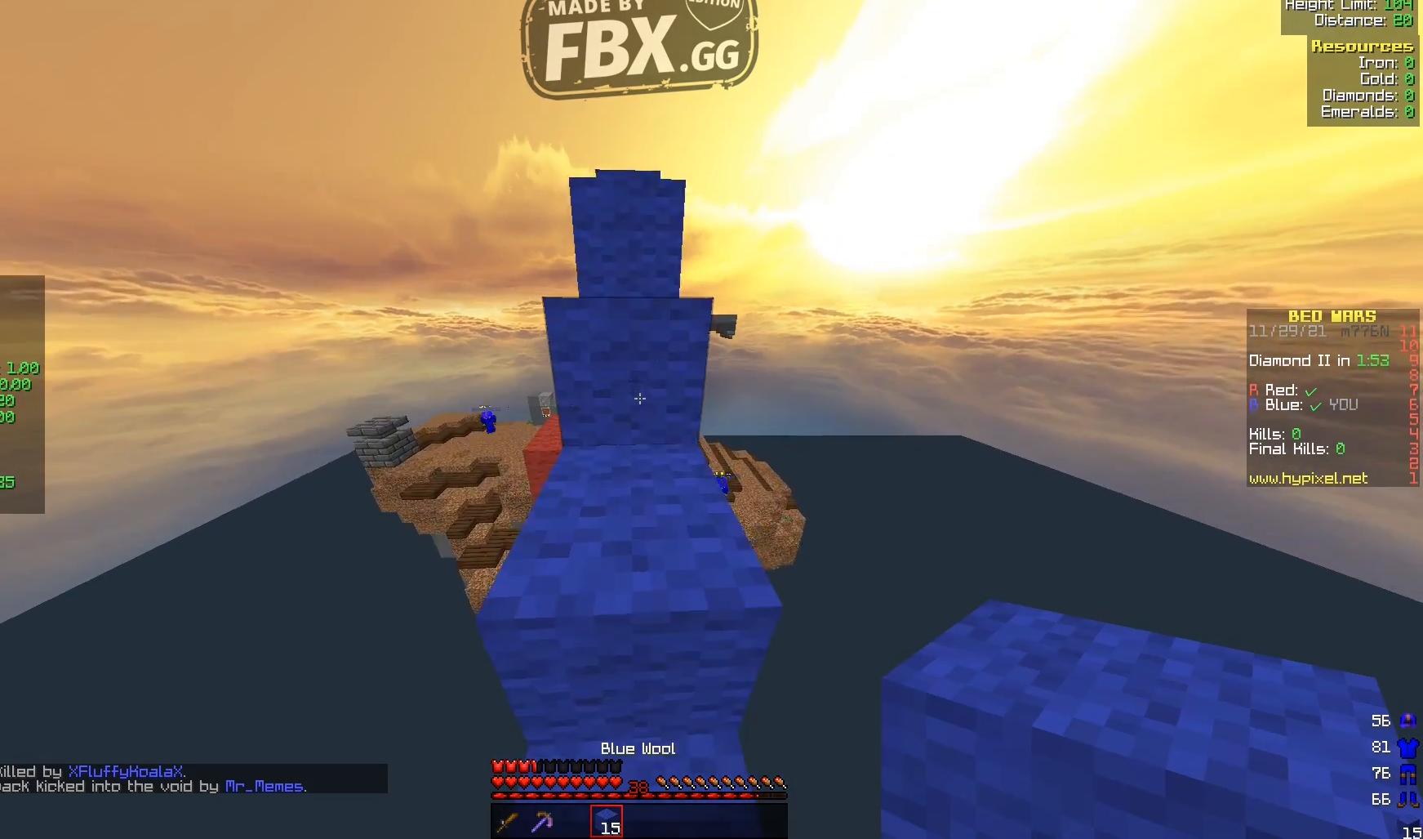
{"keys": ["w"], "events": []}